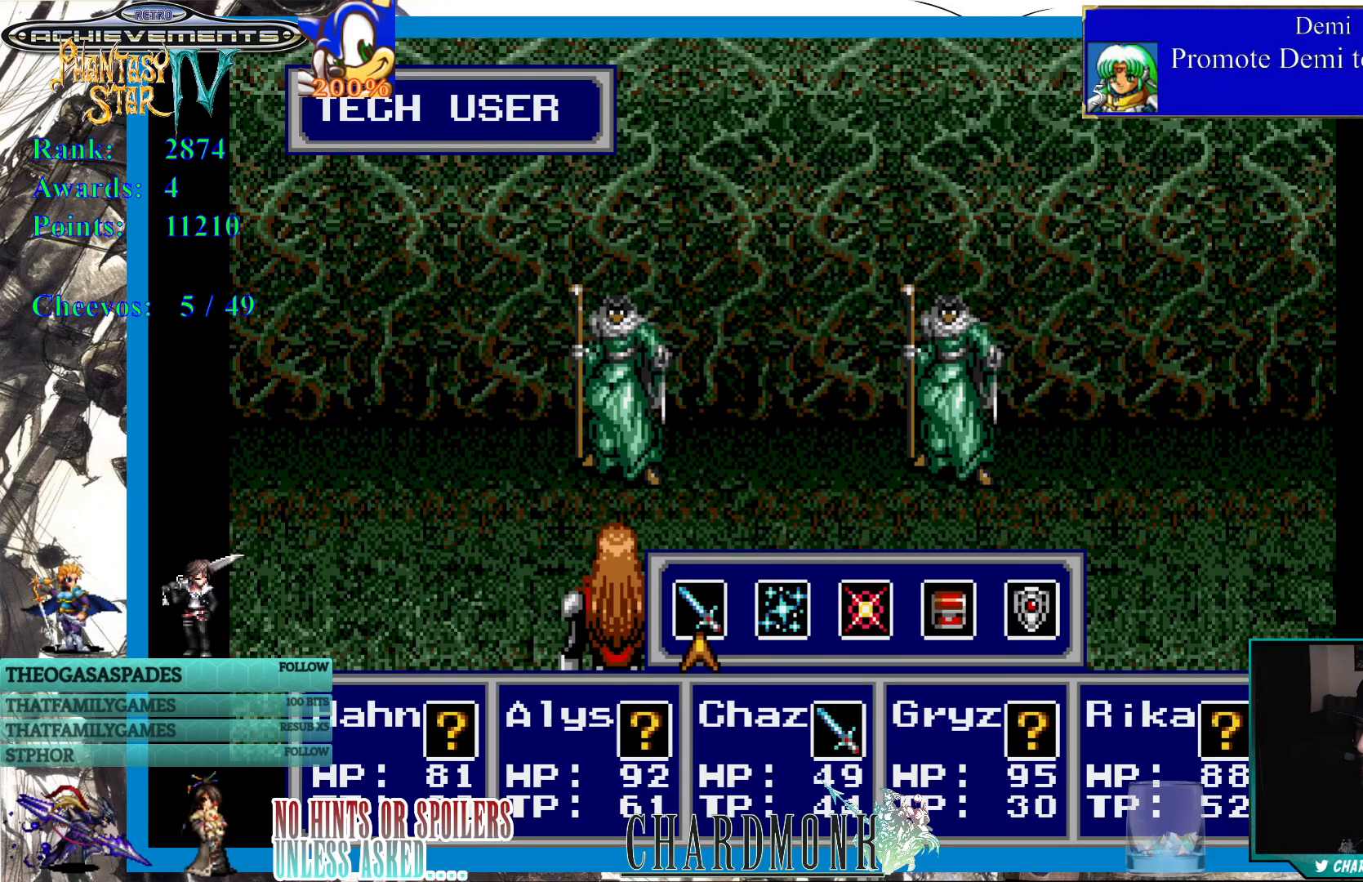
Gameplay with a controller (PlayStation layout); each line is a JSON object with the inputs held at the frame after it. "events" lists button and stick changes between this image and that frame as [ms after this image, input, new state], when the widget could be followed in between.
{"buttons": [], "left_stick": "center", "right_stick": "center", "events": []}
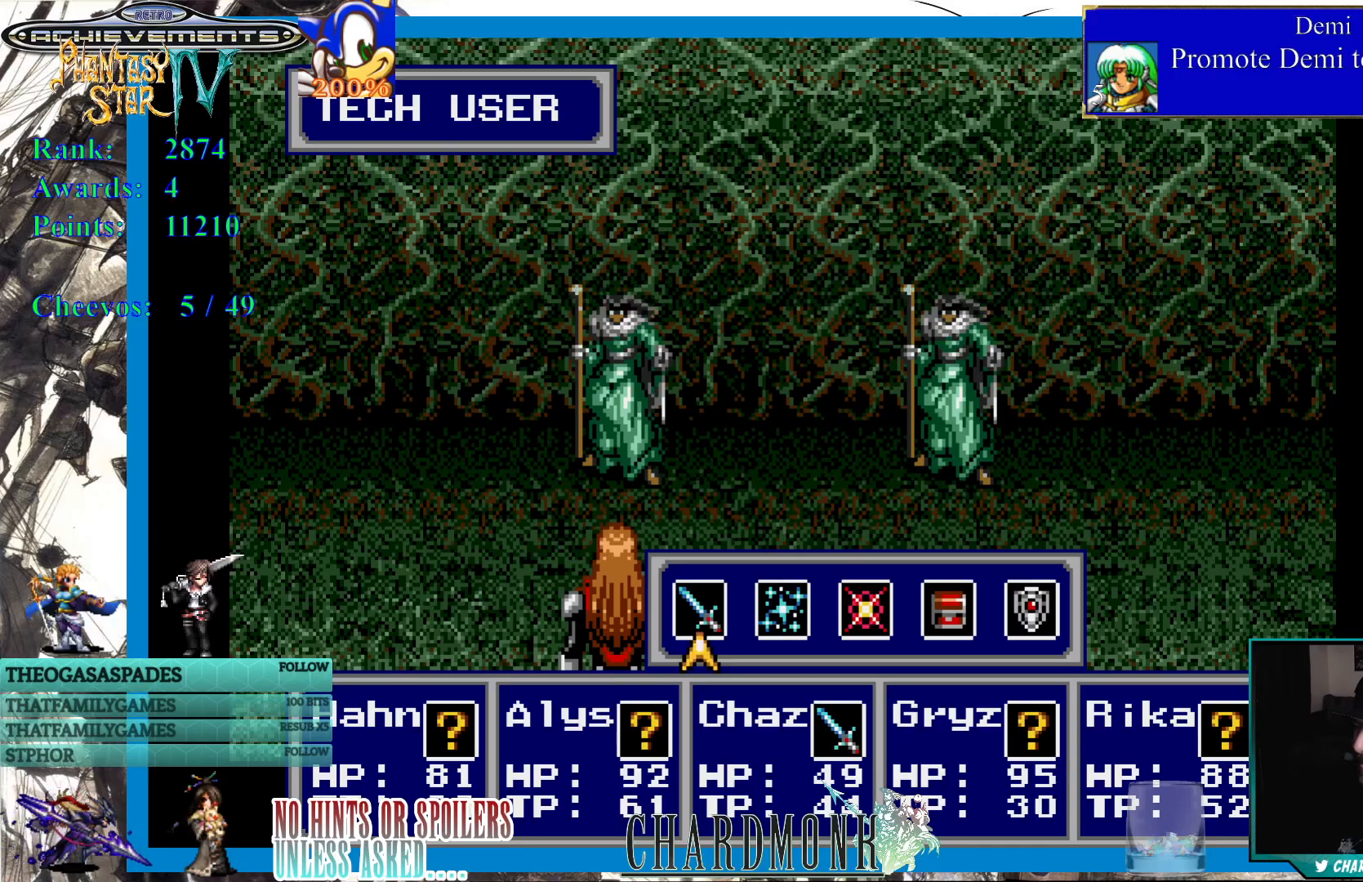
{"buttons": [], "left_stick": "center", "right_stick": "center", "events": [[350, "CIRCLE", "down"], [500, "CIRCLE", "up"]]}
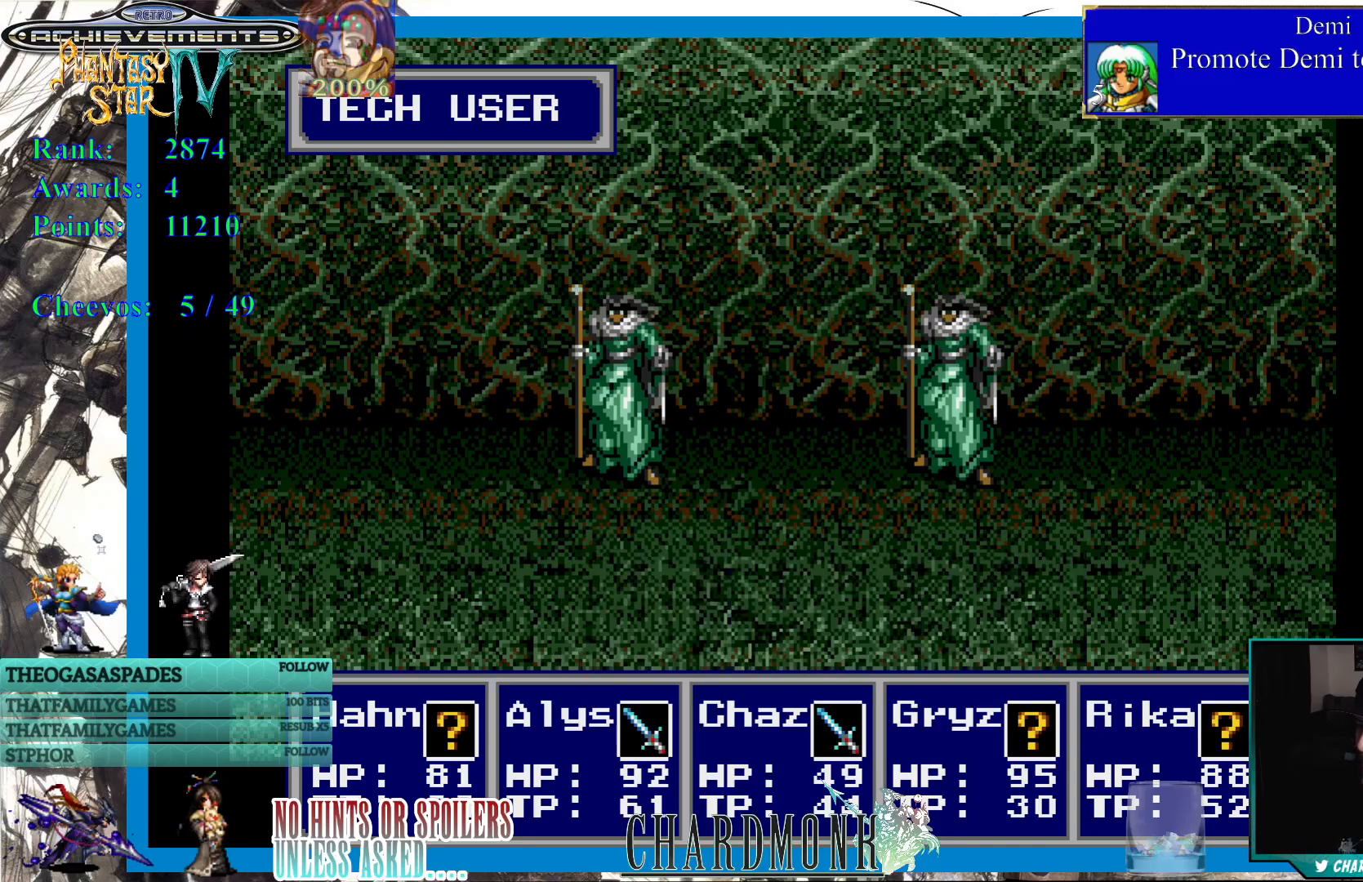
{"buttons": [], "left_stick": "center", "right_stick": "center", "events": [[33, "CIRCLE", "down"], [117, "CIRCLE", "up"]]}
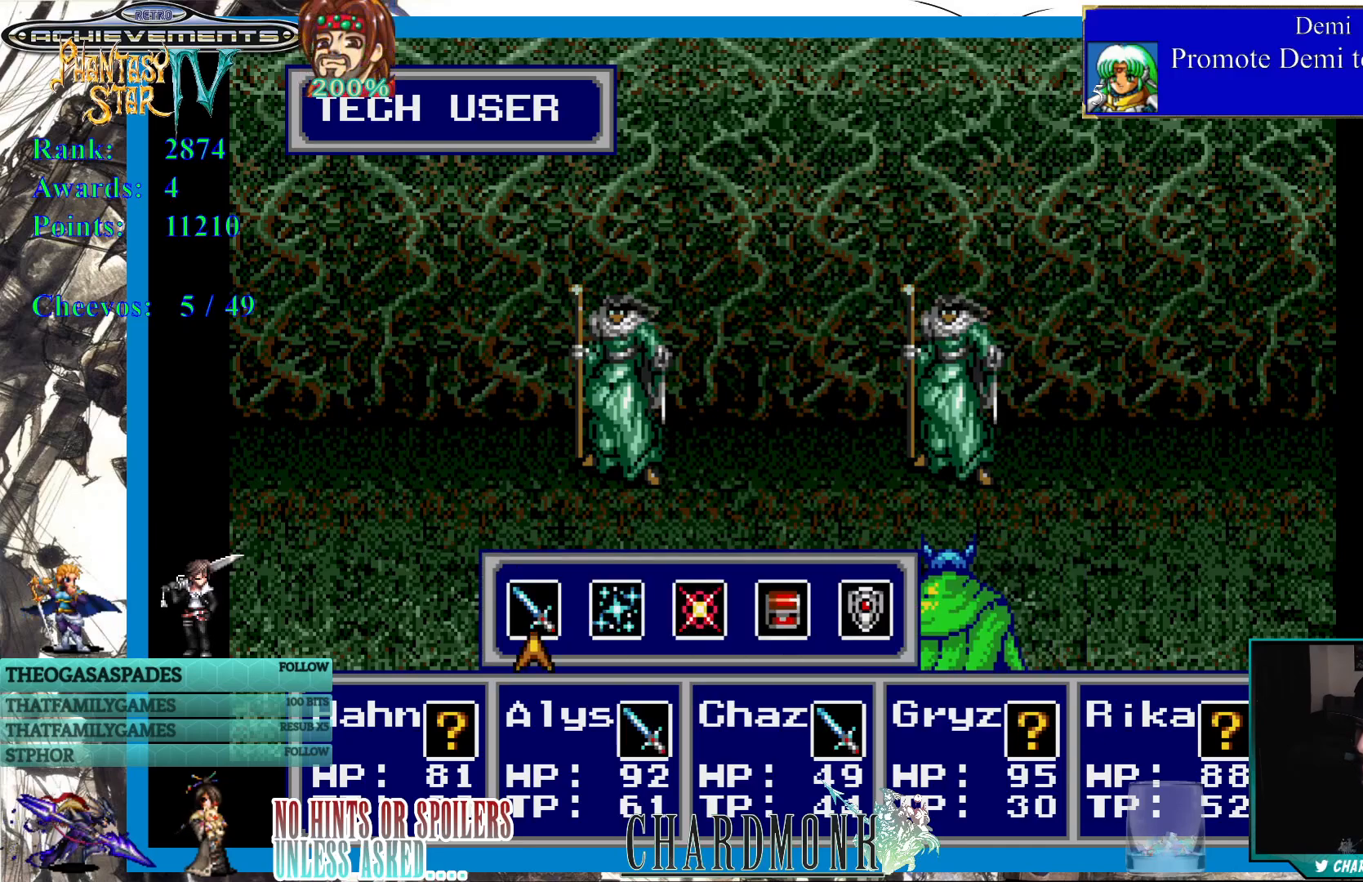
{"buttons": ["CIRCLE"], "left_stick": "center", "right_stick": "center", "events": [[450, "CIRCLE", "down"]]}
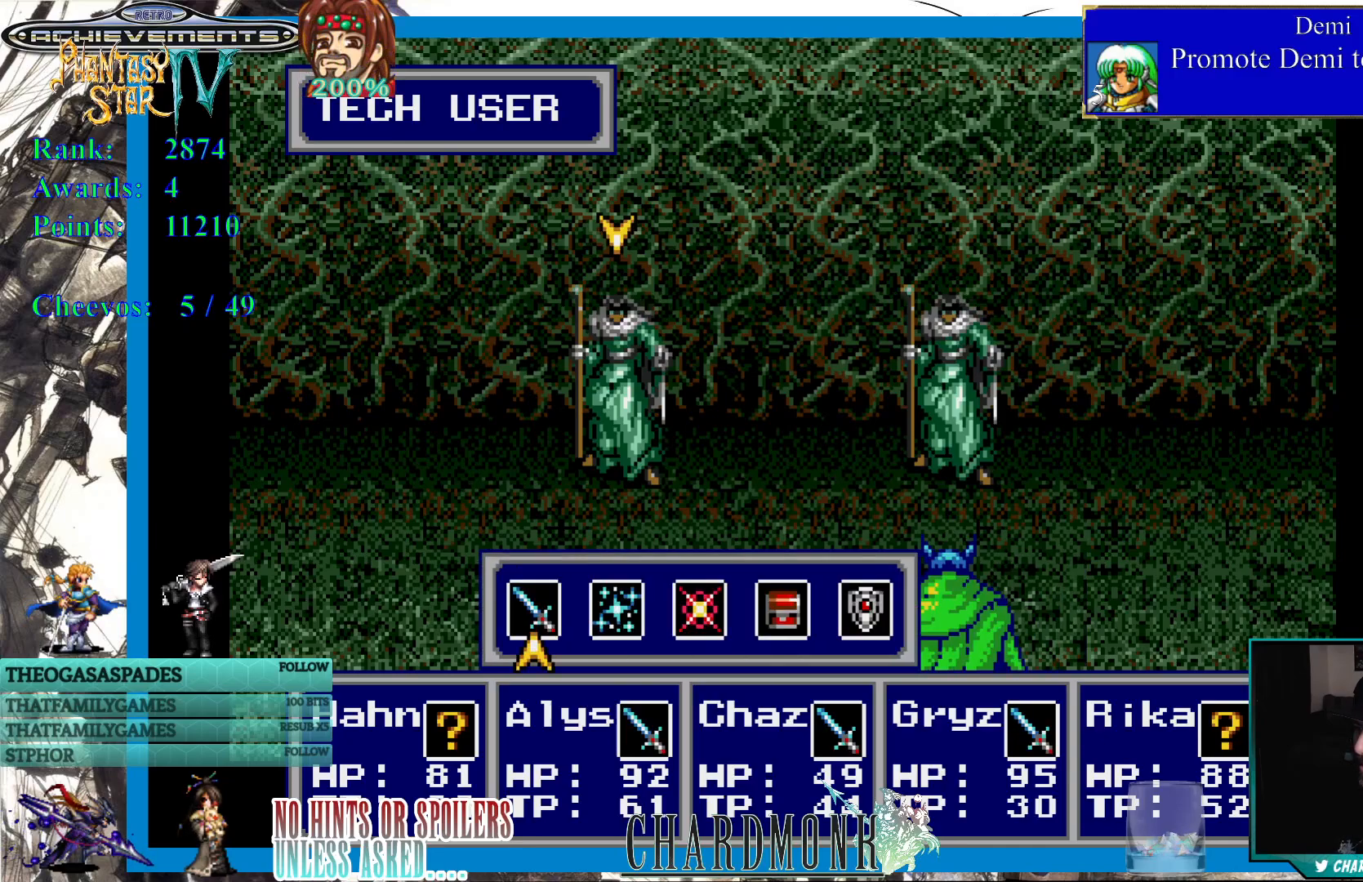
{"buttons": [], "left_stick": "center", "right_stick": "center", "events": [[67, "CIRCLE", "up"], [233, "CIRCLE", "down"], [383, "CIRCLE", "up"]]}
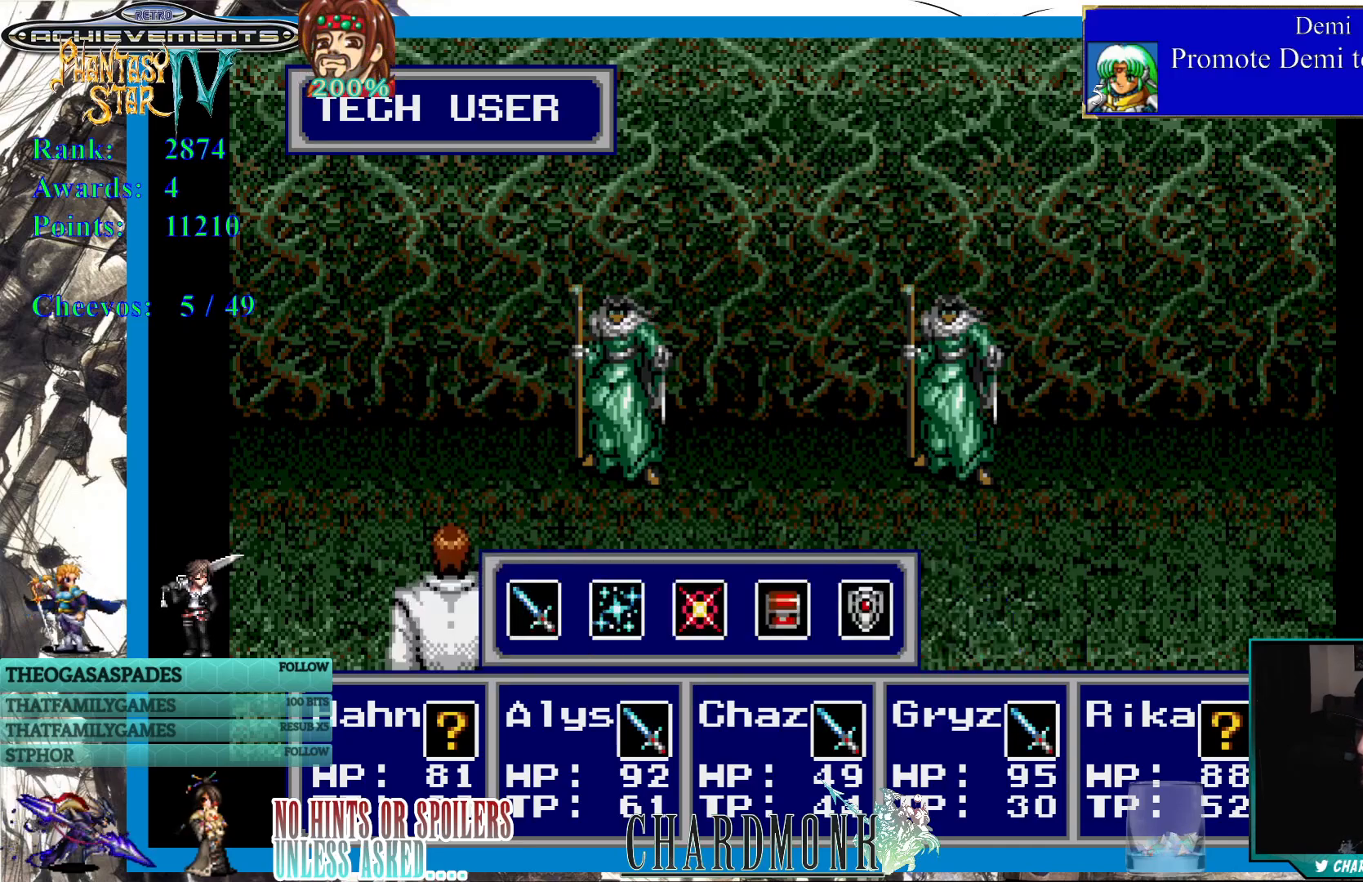
{"buttons": [], "left_stick": "center", "right_stick": "center", "events": []}
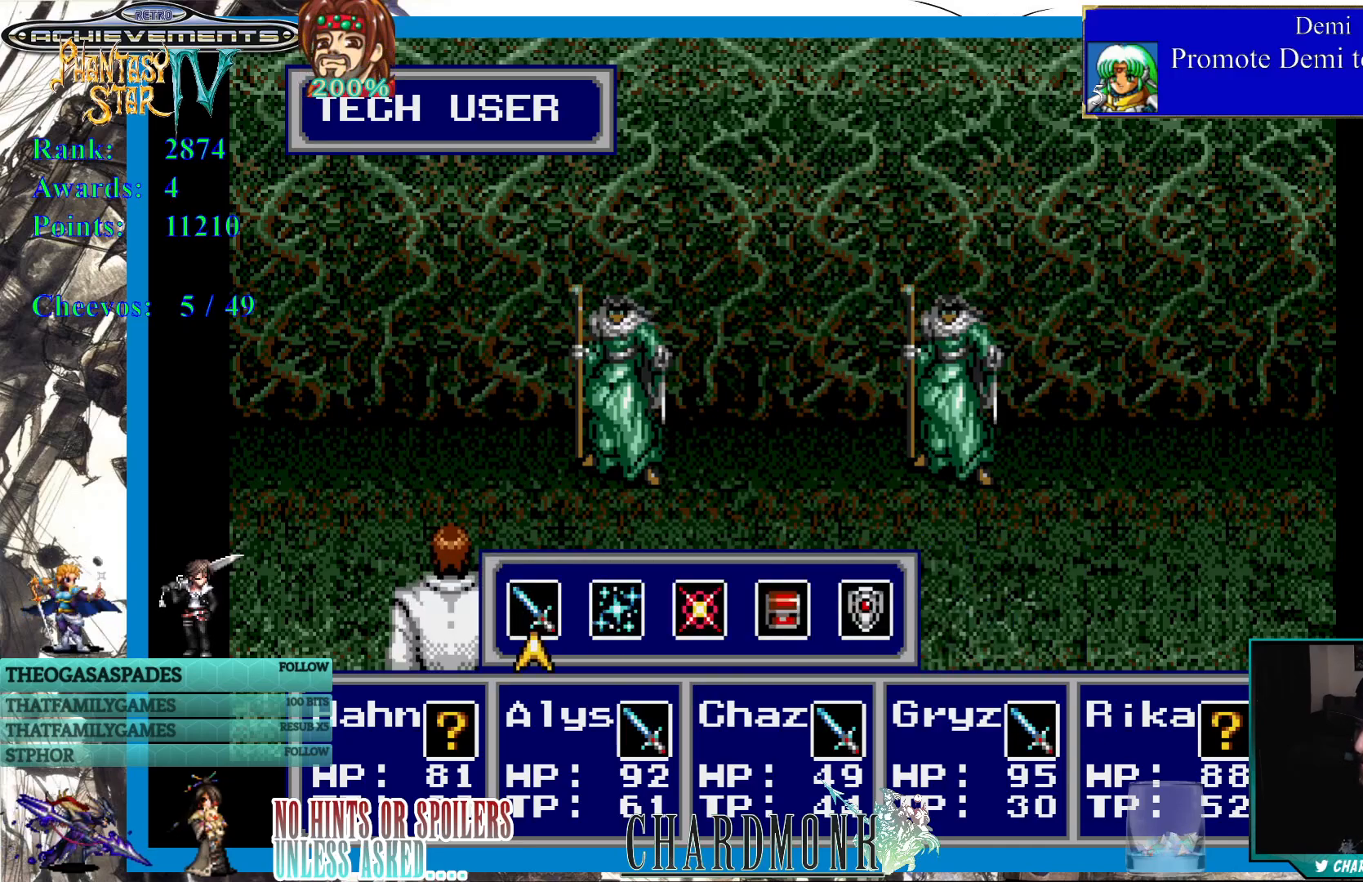
{"buttons": [], "left_stick": "center", "right_stick": "center", "events": [[267, "DPAD_RIGHT", "down"], [350, "DPAD_RIGHT", "up"]]}
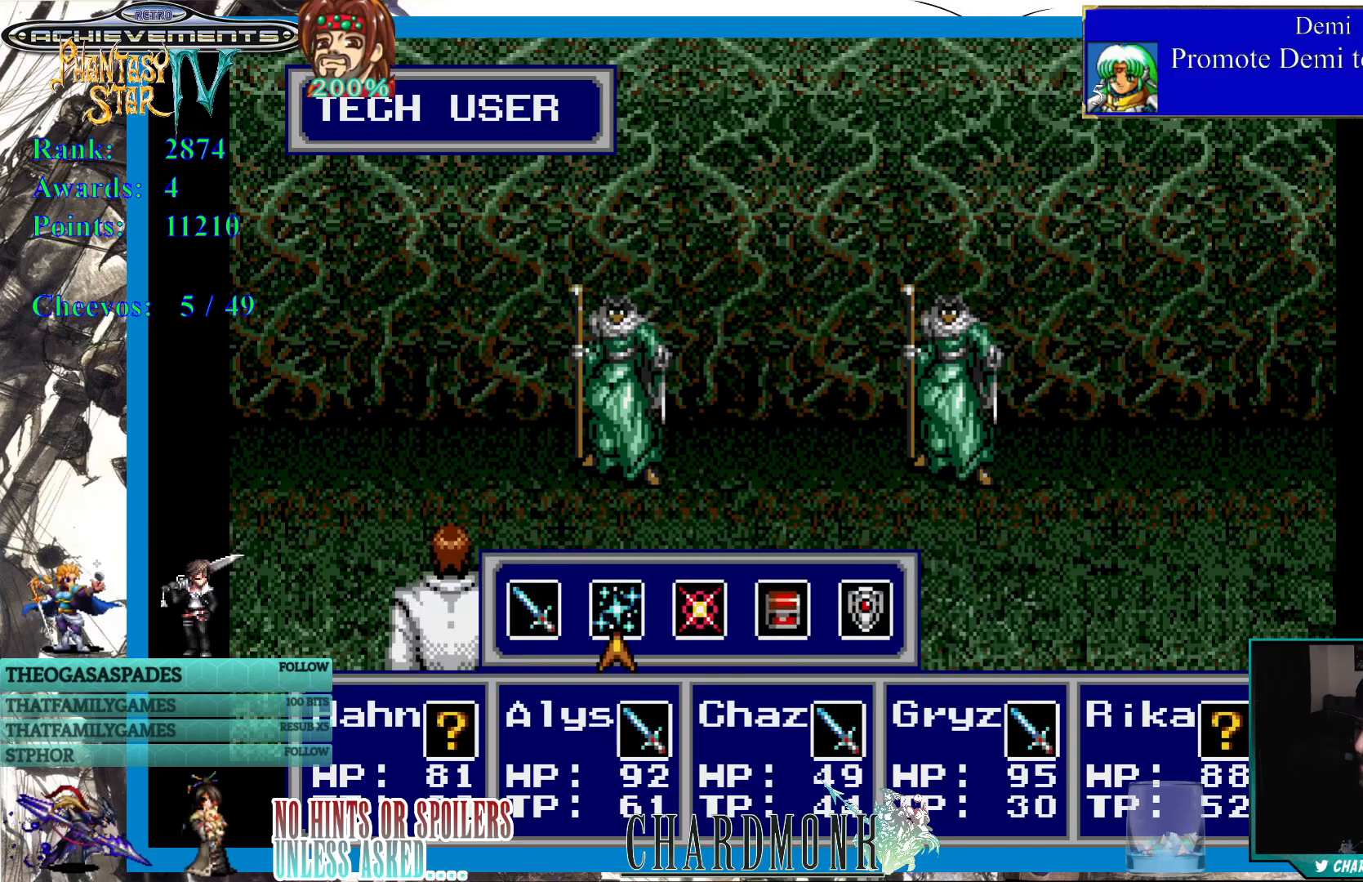
{"buttons": [], "left_stick": "center", "right_stick": "center", "events": [[267, "DPAD_RIGHT", "down"], [350, "DPAD_RIGHT", "up"]]}
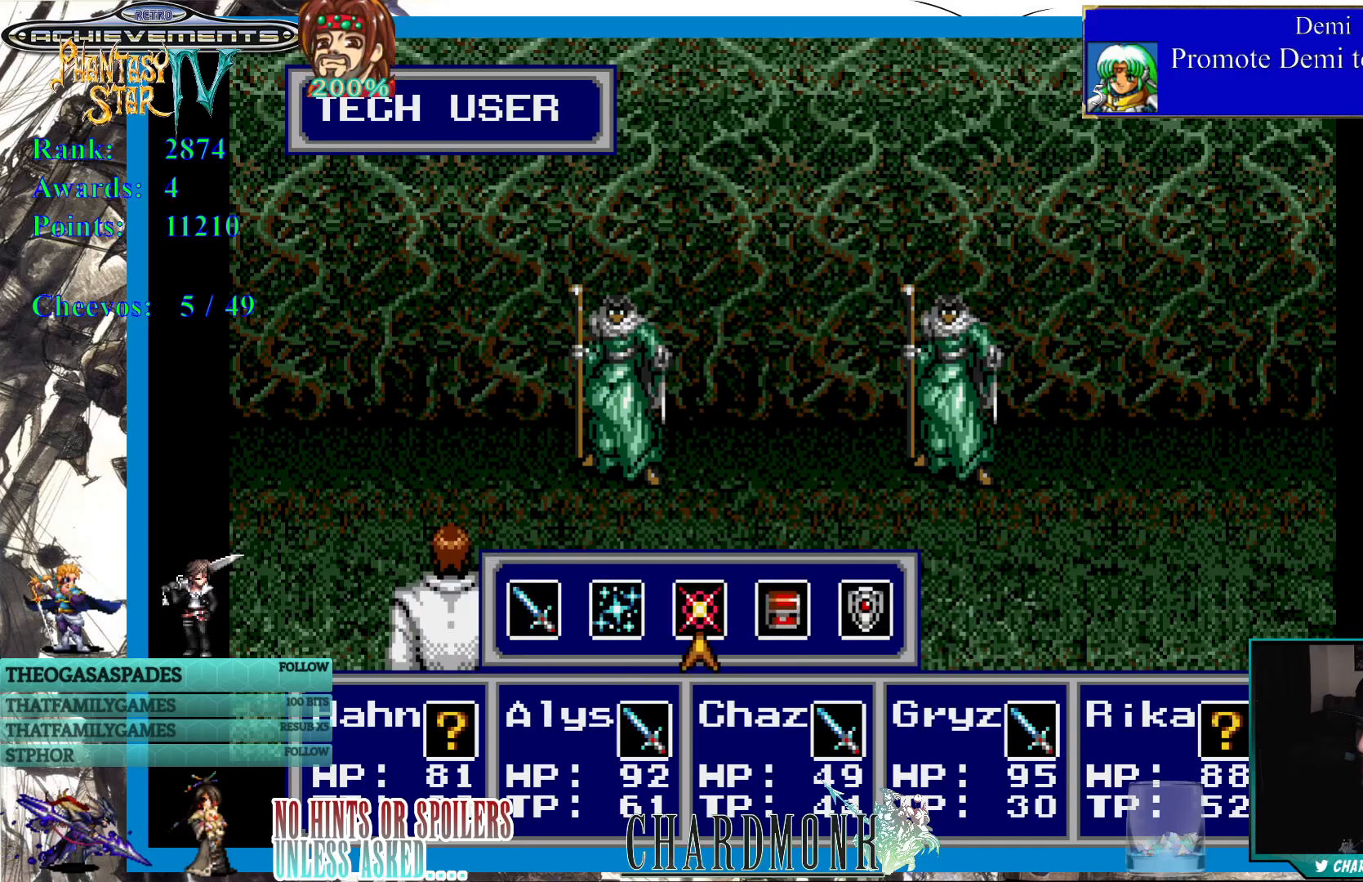
{"buttons": [], "left_stick": "center", "right_stick": "center", "events": [[100, "DPAD_RIGHT", "down"], [200, "DPAD_RIGHT", "up"], [250, "CIRCLE", "down"], [367, "CIRCLE", "up"]]}
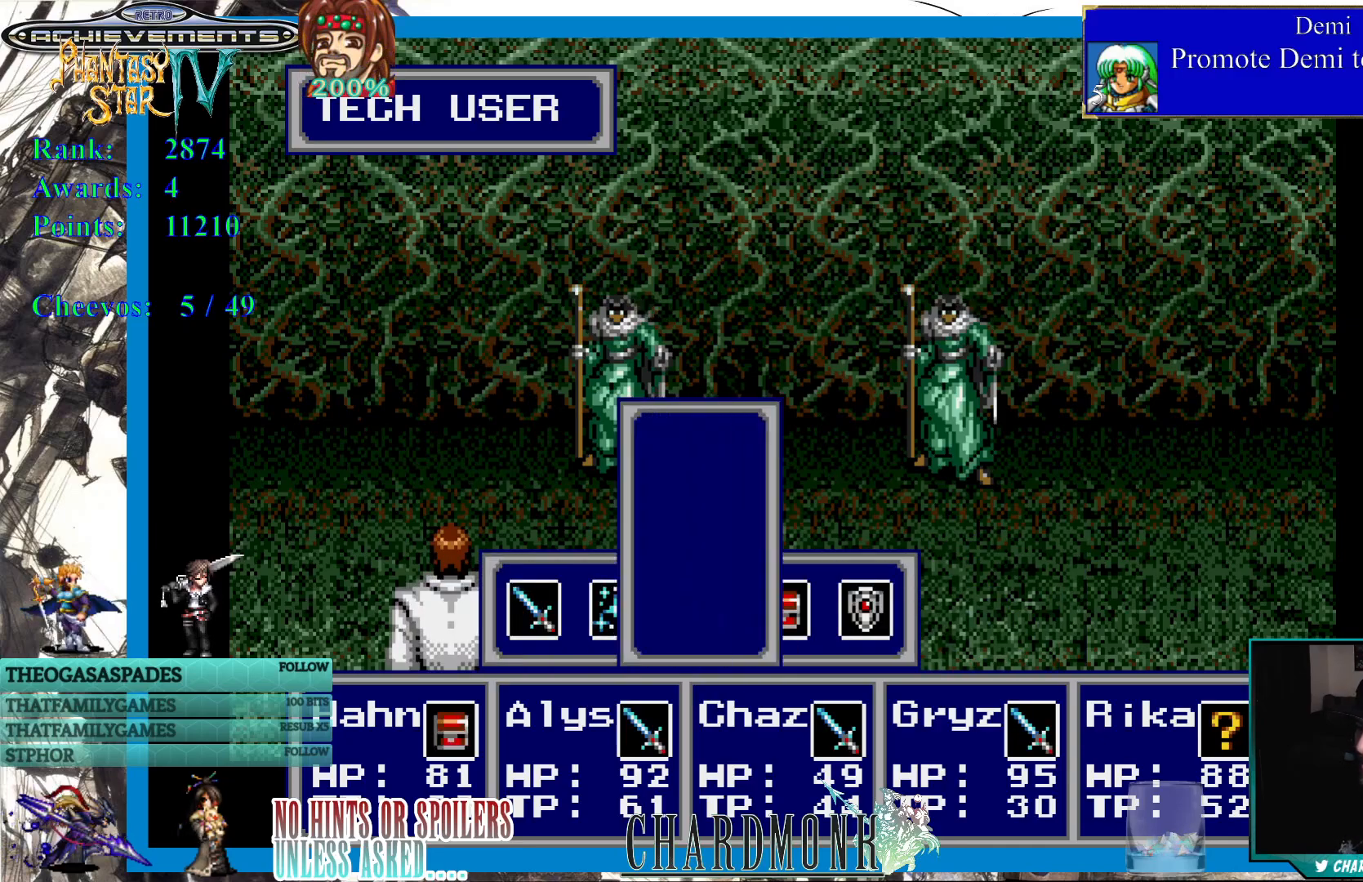
{"buttons": [], "left_stick": "center", "right_stick": "center", "events": []}
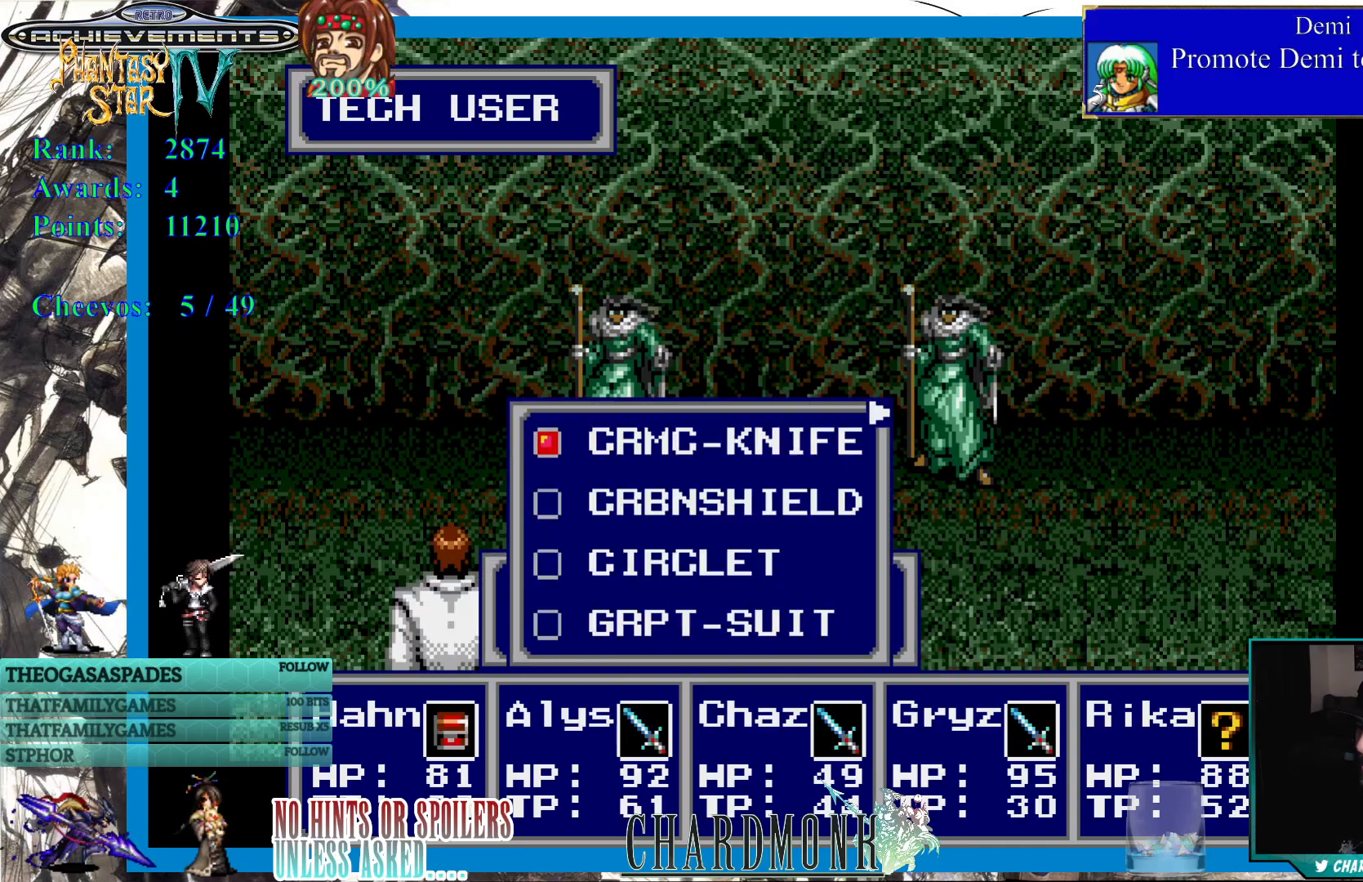
{"buttons": [], "left_stick": "center", "right_stick": "center", "events": [[150, "DPAD_DOWN", "down"], [250, "DPAD_DOWN", "up"]]}
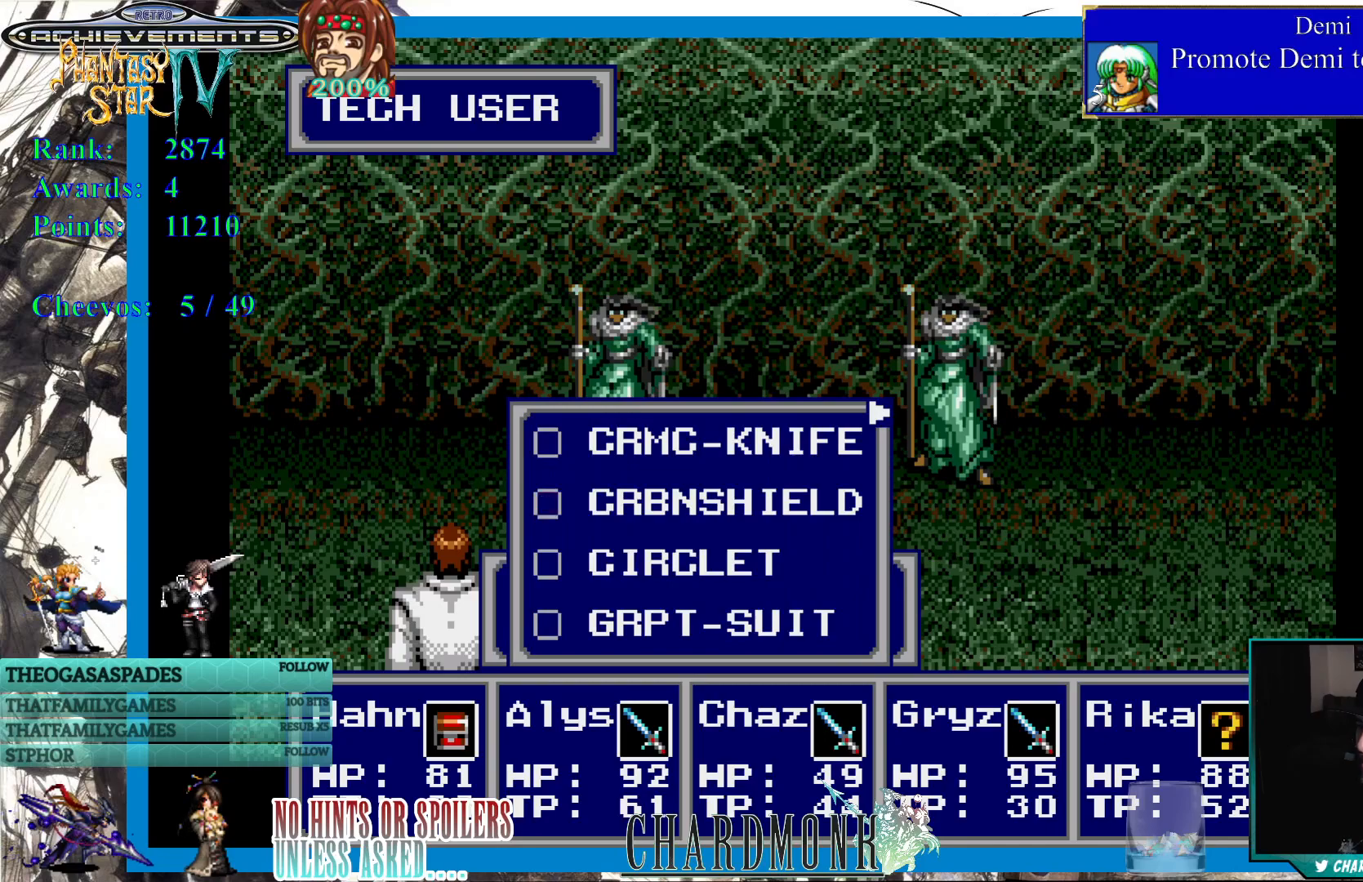
{"buttons": ["DPAD_DOWN"], "left_stick": "center", "right_stick": "center", "events": [[200, "DPAD_DOWN", "down"], [250, "DPAD_DOWN", "up"], [333, "DPAD_DOWN", "down"], [417, "DPAD_DOWN", "up"], [483, "DPAD_DOWN", "down"]]}
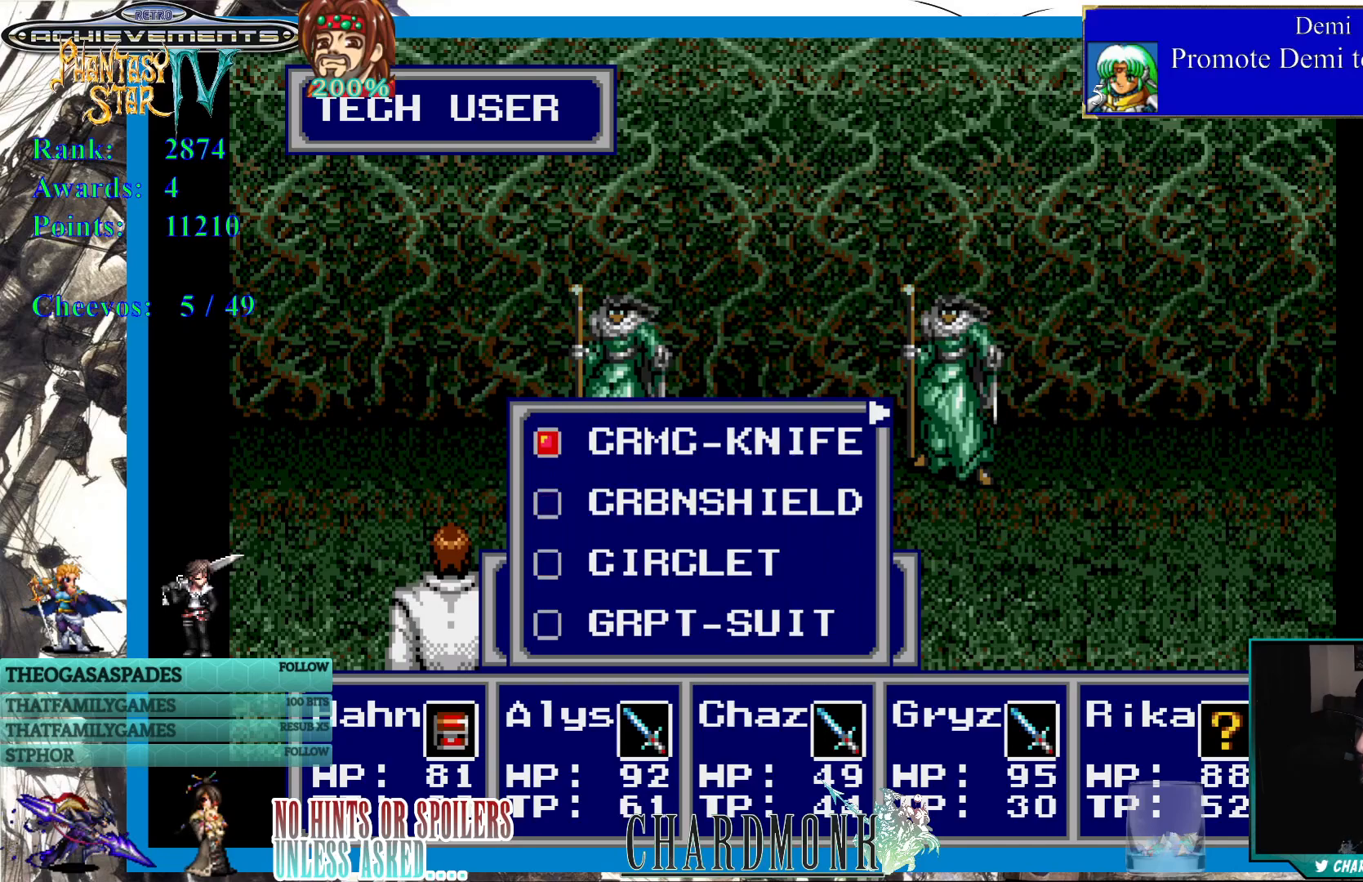
{"buttons": [], "left_stick": "center", "right_stick": "center", "events": [[83, "DPAD_DOWN", "up"], [150, "DPAD_DOWN", "down"], [233, "DPAD_DOWN", "up"]]}
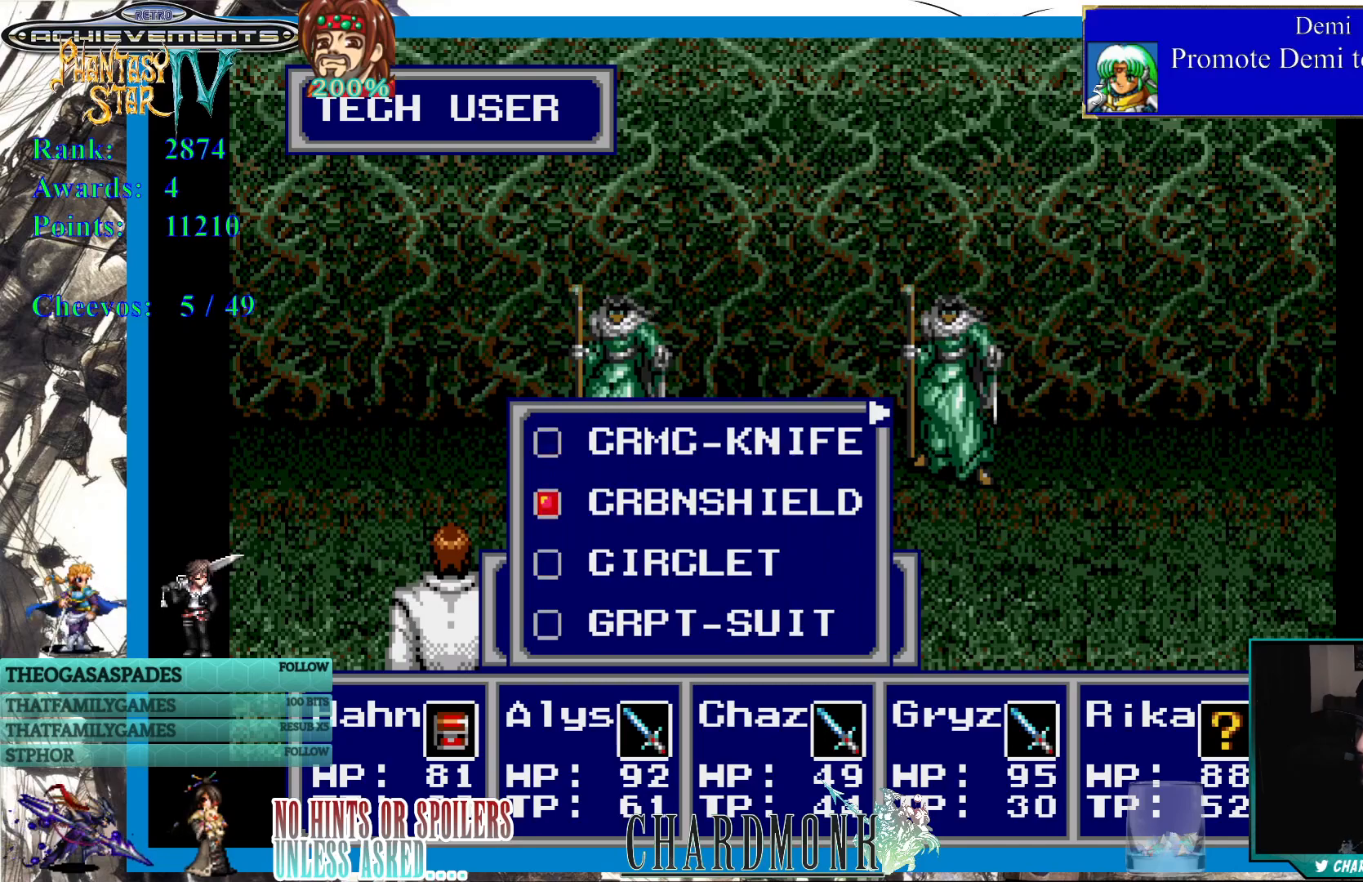
{"buttons": [], "left_stick": "center", "right_stick": "center", "events": [[33, "DPAD_UP", "down"], [117, "DPAD_UP", "up"], [183, "DPAD_UP", "down"], [283, "DPAD_UP", "up"]]}
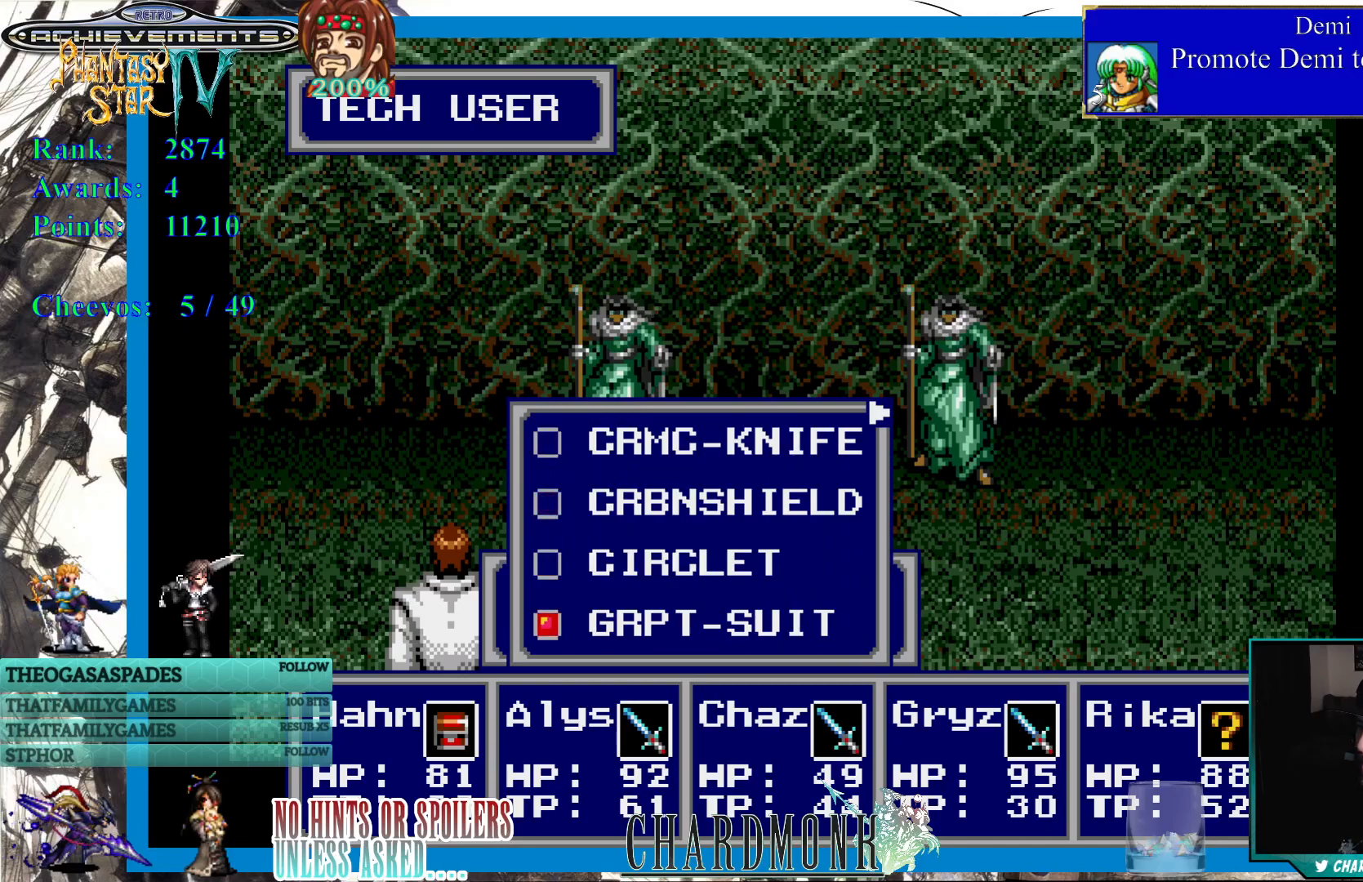
{"buttons": [], "left_stick": "center", "right_stick": "center", "events": []}
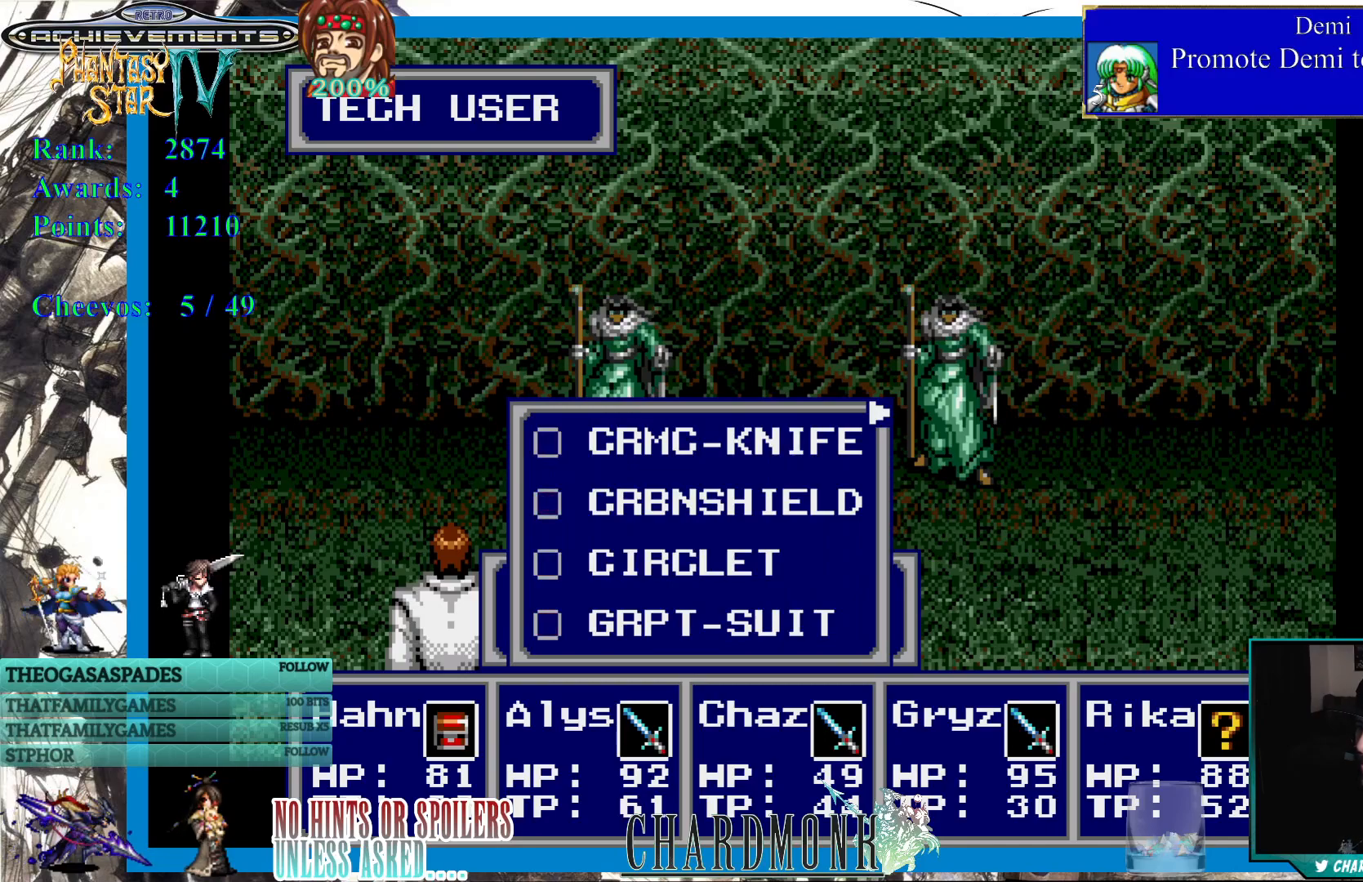
{"buttons": [], "left_stick": "center", "right_stick": "center", "events": [[350, "CROSS", "down"], [483, "CROSS", "up"]]}
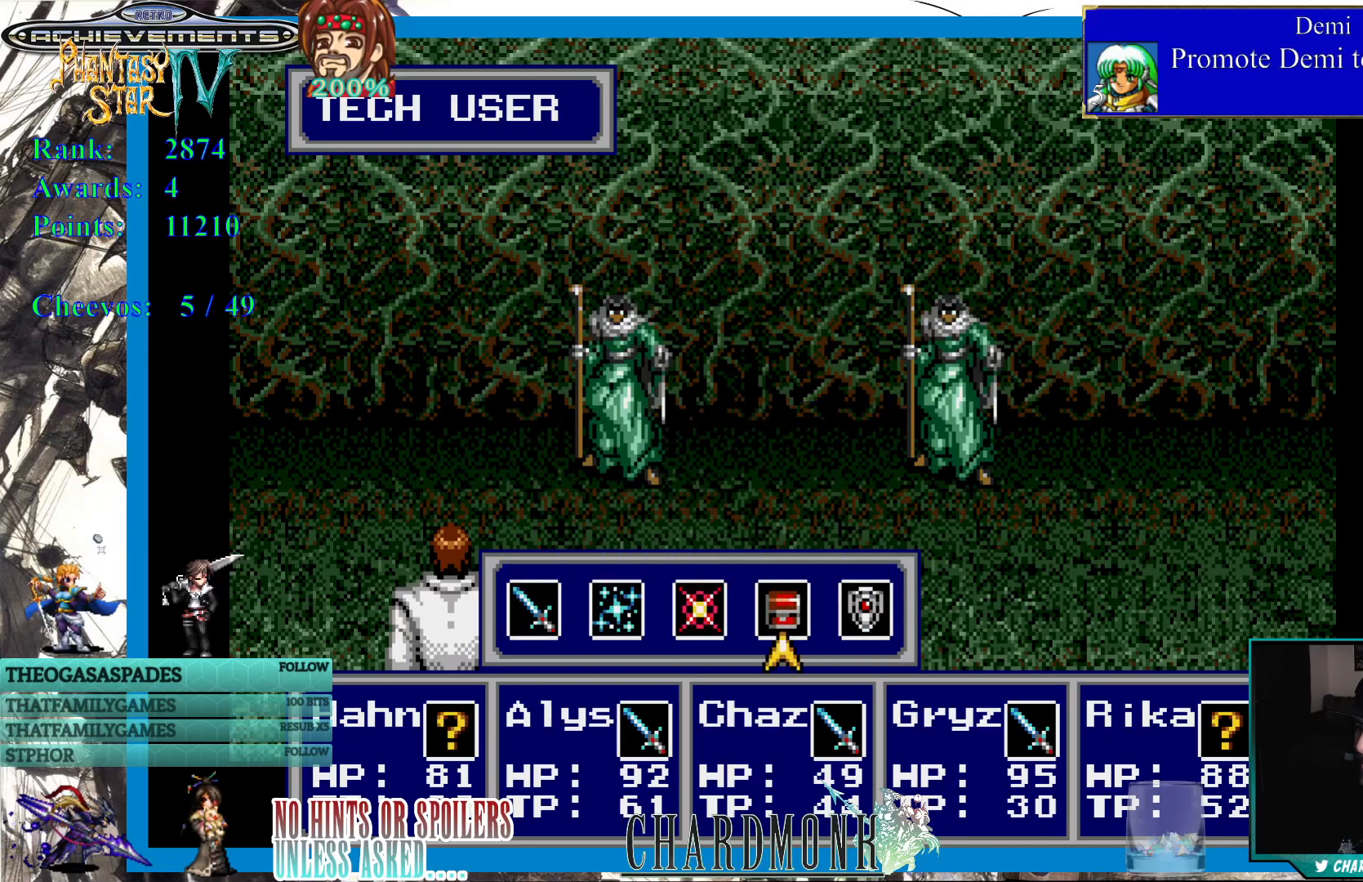
{"buttons": [], "left_stick": "center", "right_stick": "center", "events": [[417, "DPAD_LEFT", "down"], [483, "DPAD_LEFT", "up"]]}
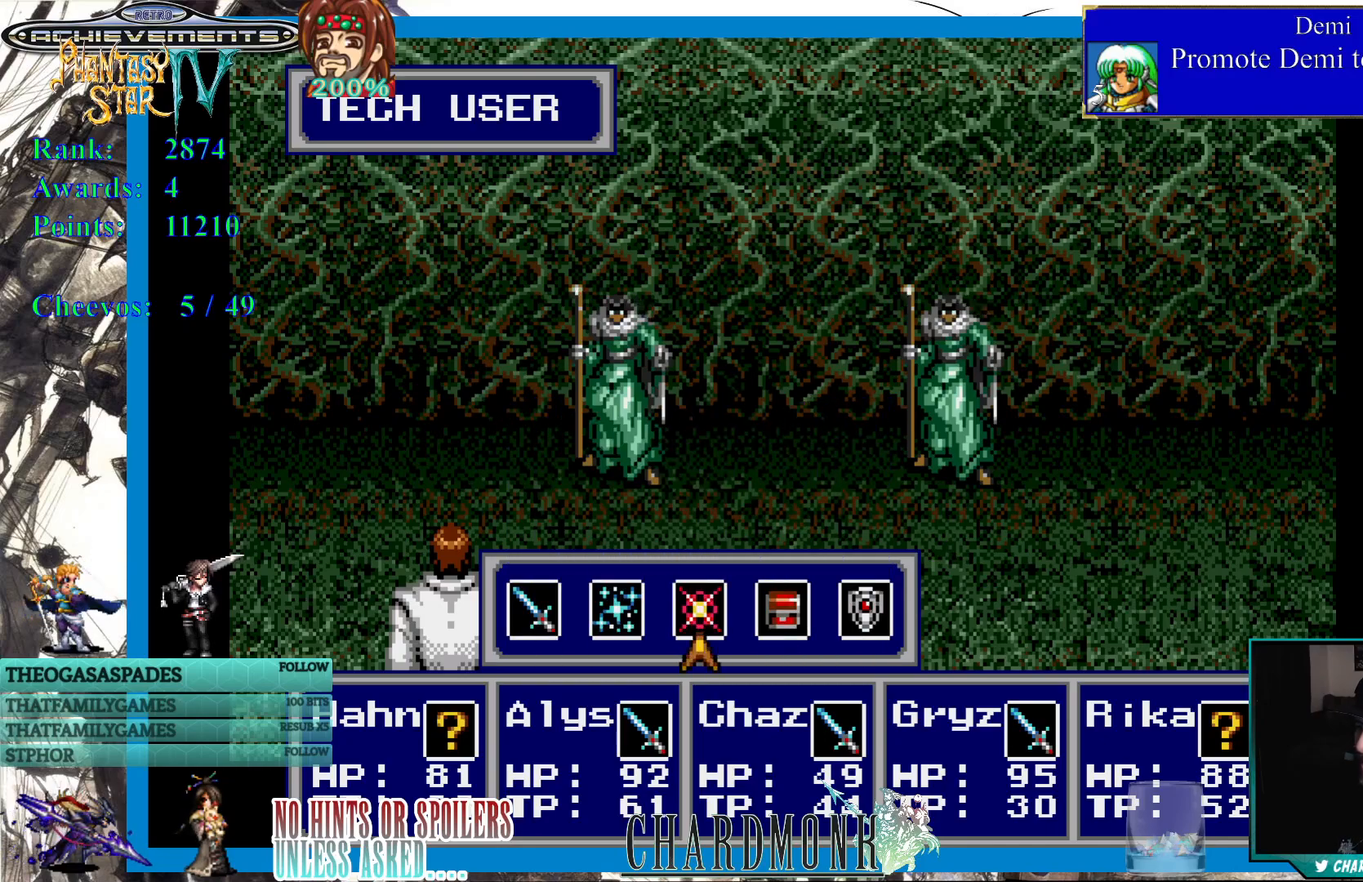
{"buttons": ["CIRCLE"], "left_stick": "center", "right_stick": "center", "events": [[83, "DPAD_LEFT", "down"], [167, "DPAD_LEFT", "up"], [233, "DPAD_LEFT", "down"], [333, "DPAD_LEFT", "up"], [483, "CIRCLE", "down"]]}
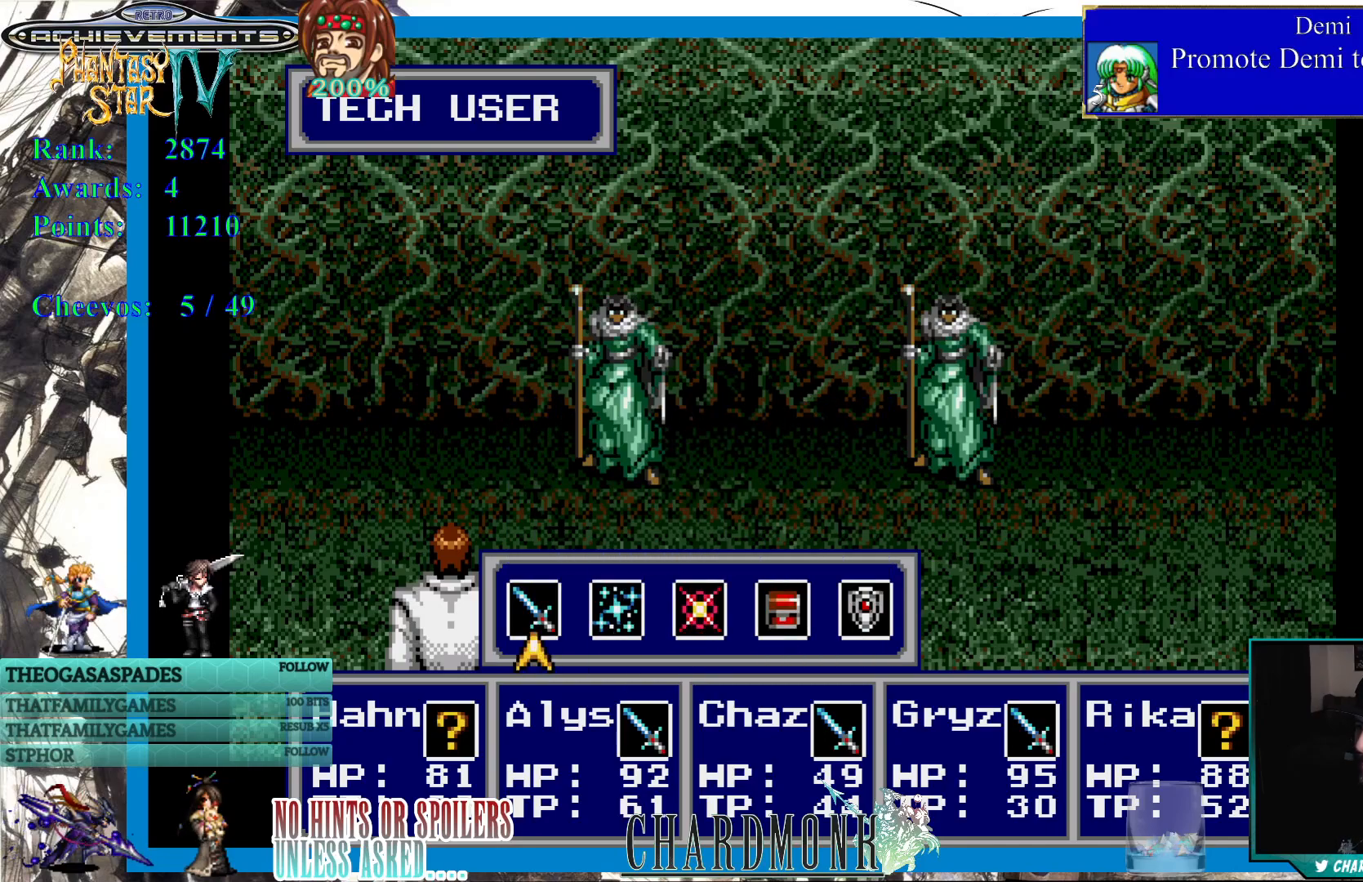
{"buttons": [], "left_stick": "center", "right_stick": "center", "events": [[100, "CIRCLE", "up"], [333, "CIRCLE", "down"], [467, "CIRCLE", "up"]]}
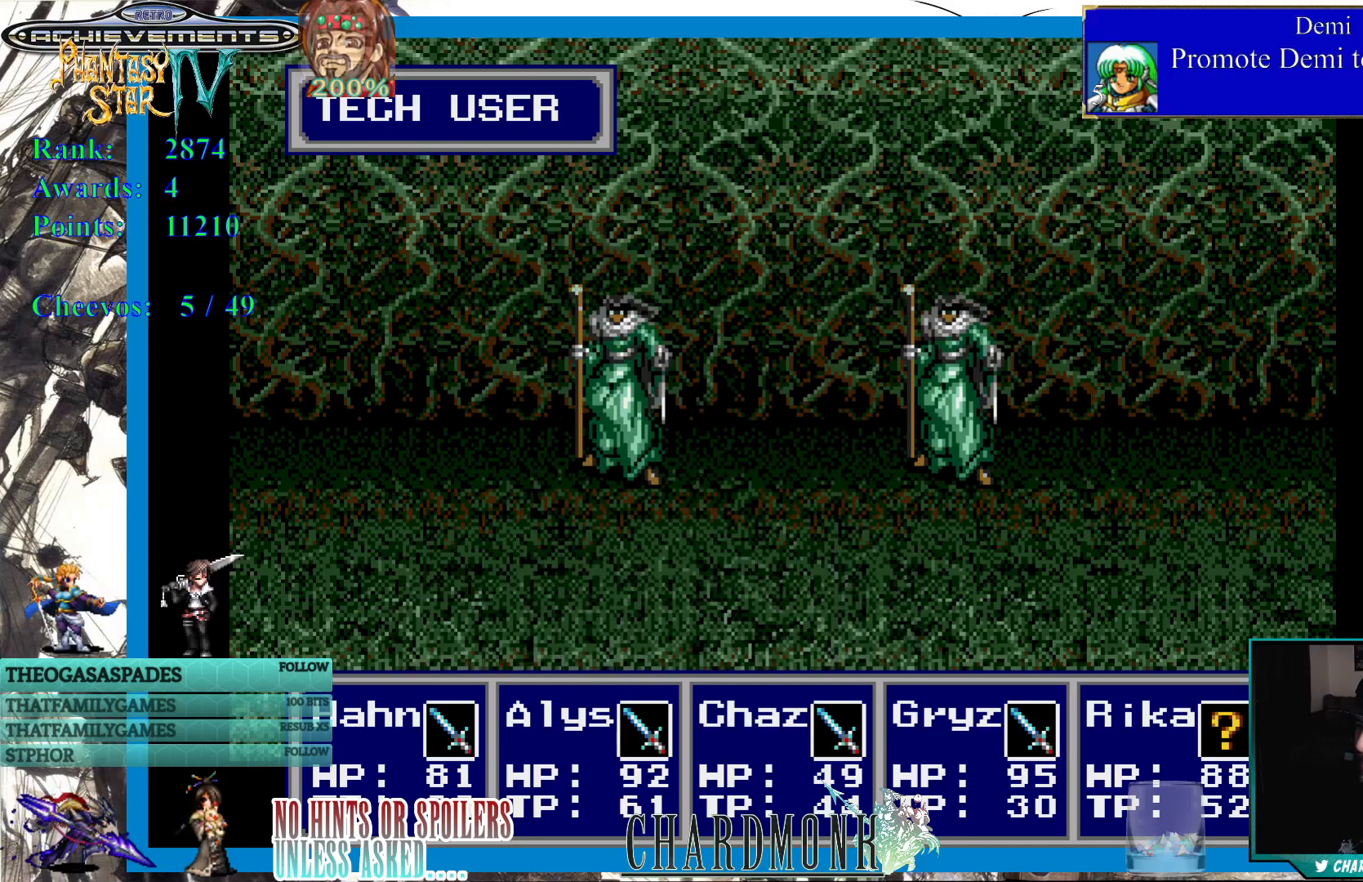
{"buttons": [], "left_stick": "center", "right_stick": "center", "events": []}
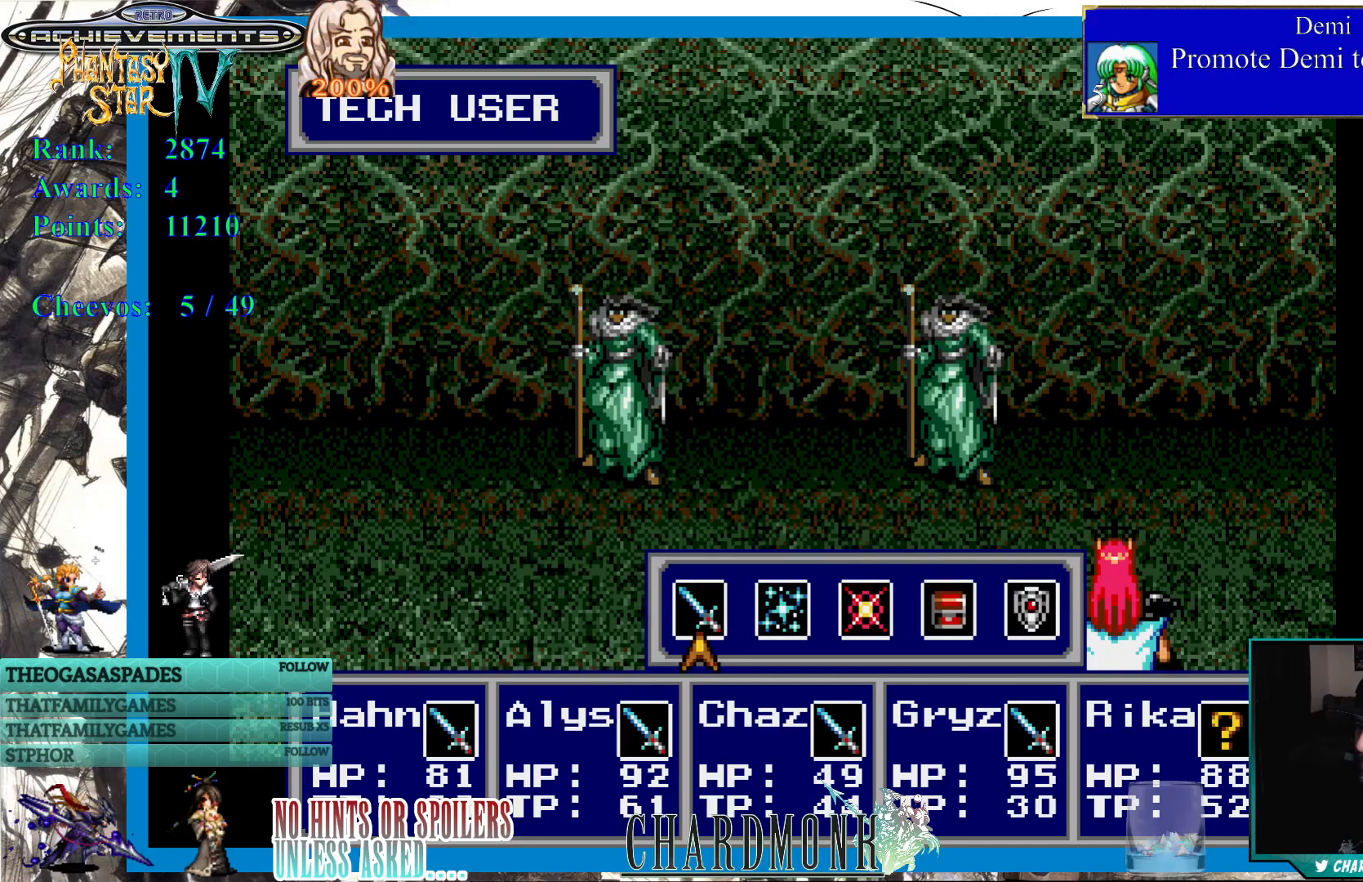
{"buttons": [], "left_stick": "center", "right_stick": "center", "events": []}
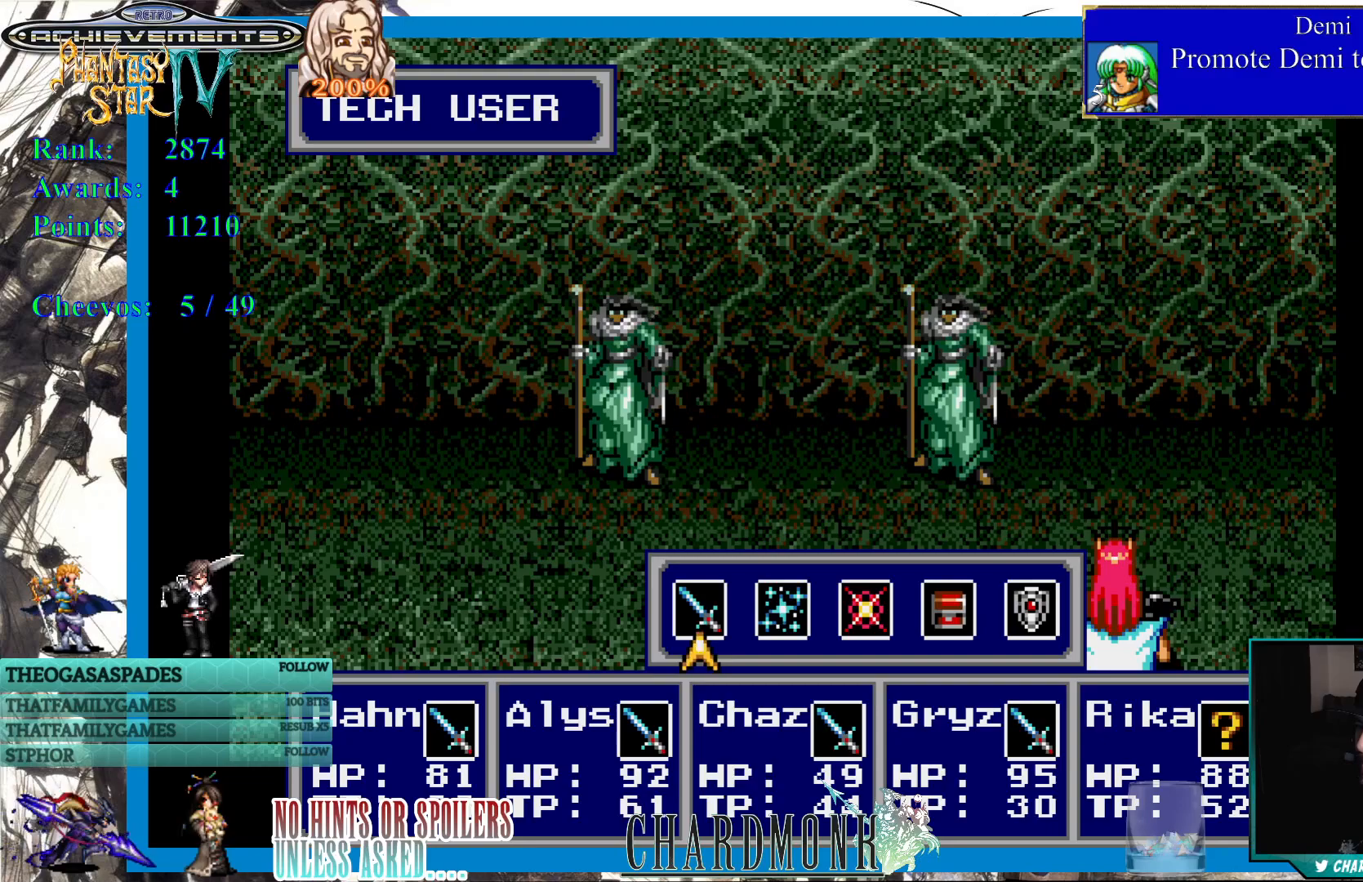
{"buttons": [], "left_stick": "center", "right_stick": "center", "events": []}
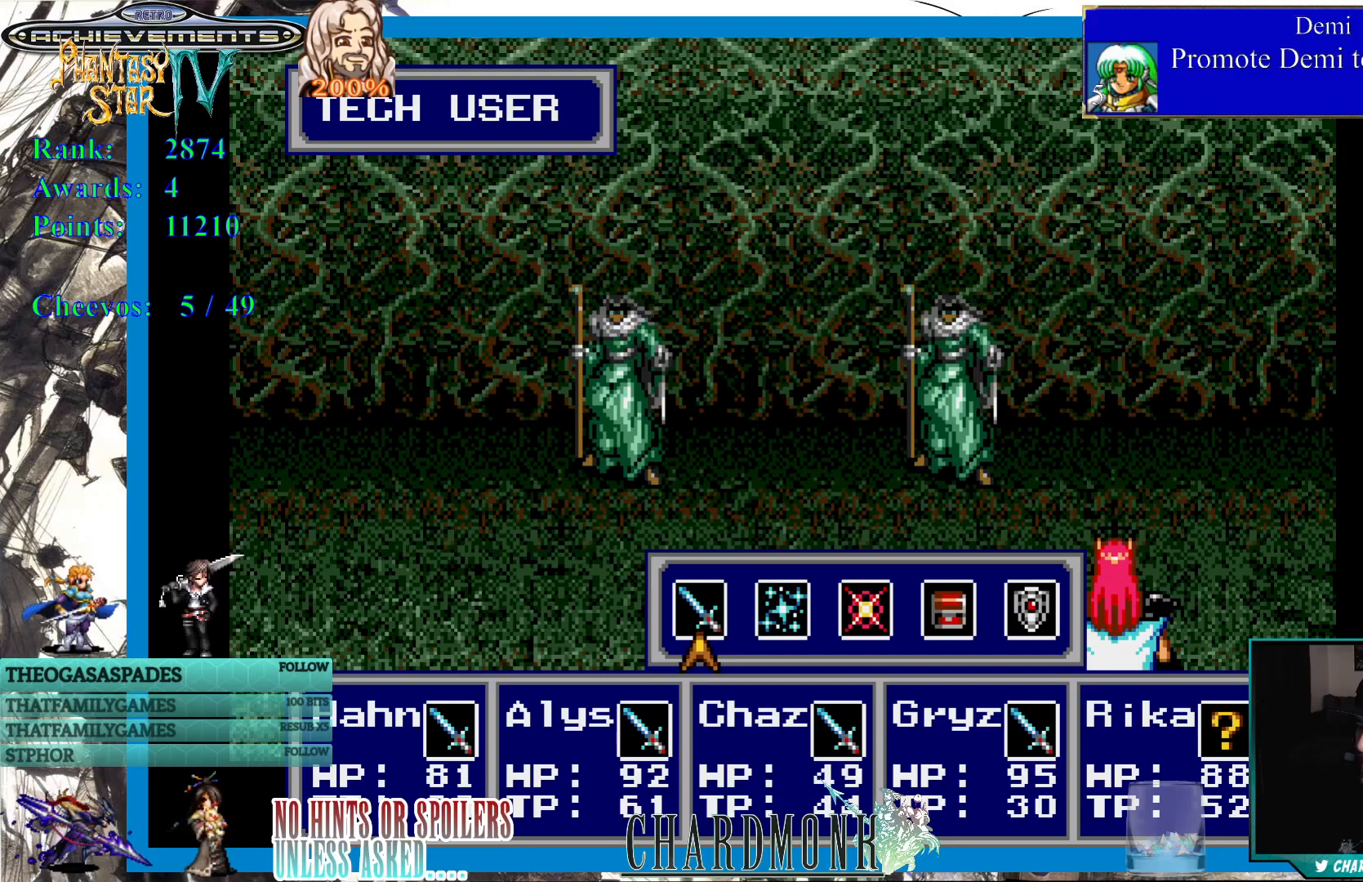
{"buttons": ["DPAD_RIGHT"], "left_stick": "center", "right_stick": "center", "events": [[500, "DPAD_RIGHT", "down"]]}
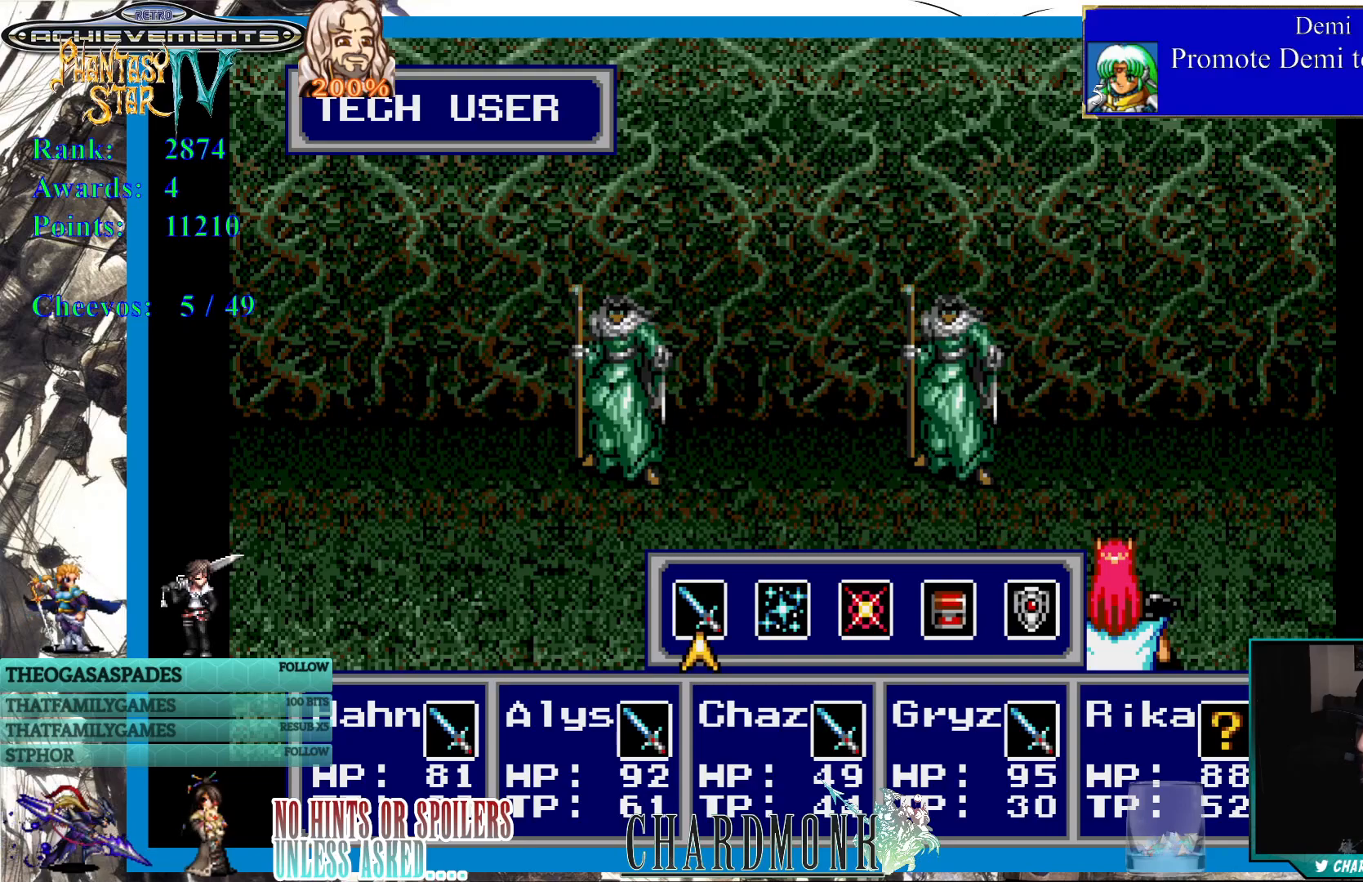
{"buttons": [], "left_stick": "center", "right_stick": "center", "events": [[83, "DPAD_RIGHT", "up"], [167, "DPAD_RIGHT", "down"], [283, "DPAD_RIGHT", "up"]]}
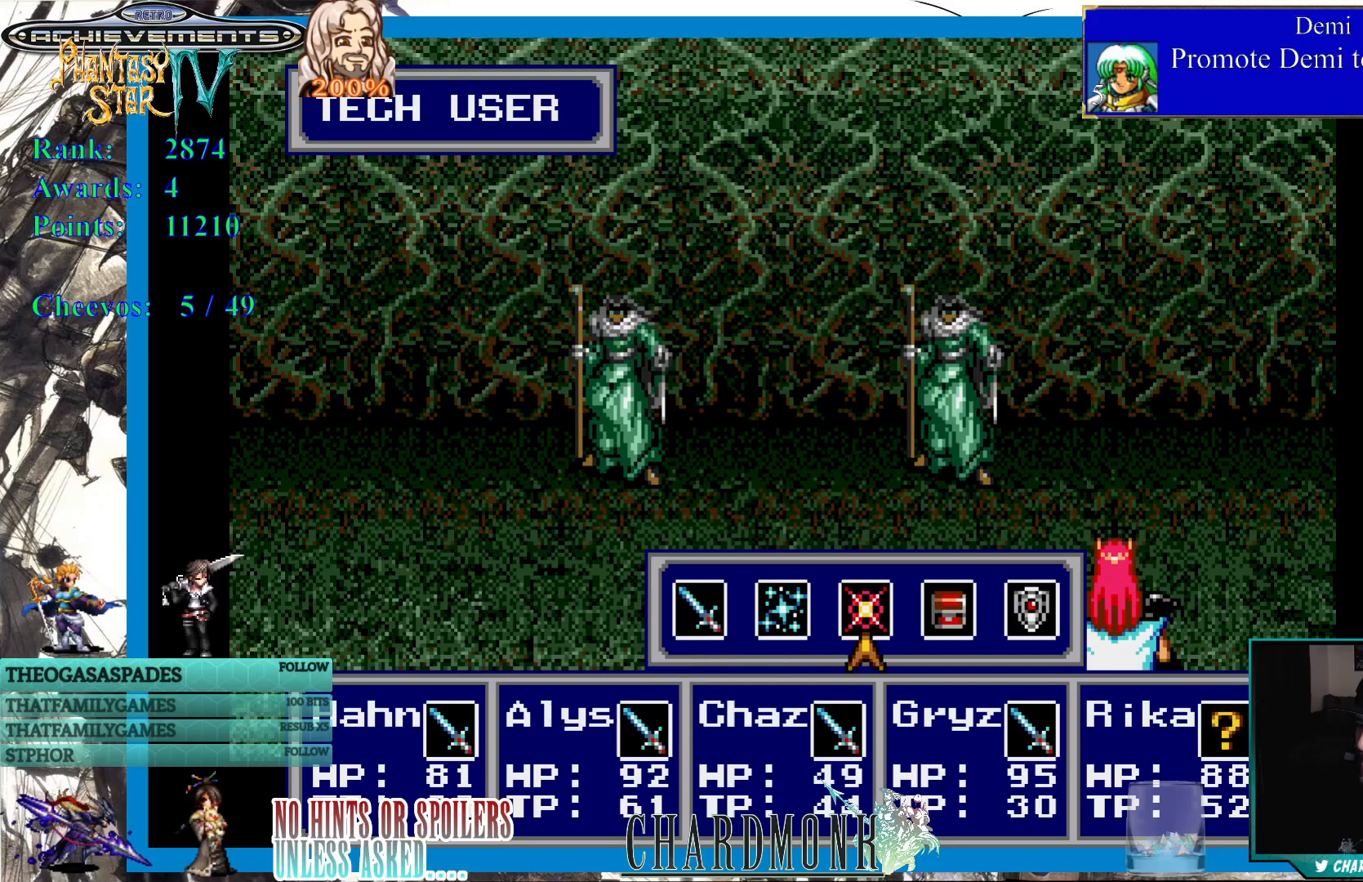
{"buttons": [], "left_stick": "center", "right_stick": "center", "events": [[17, "DPAD_RIGHT", "down"], [117, "DPAD_RIGHT", "up"], [217, "CIRCLE", "down"], [350, "CIRCLE", "up"]]}
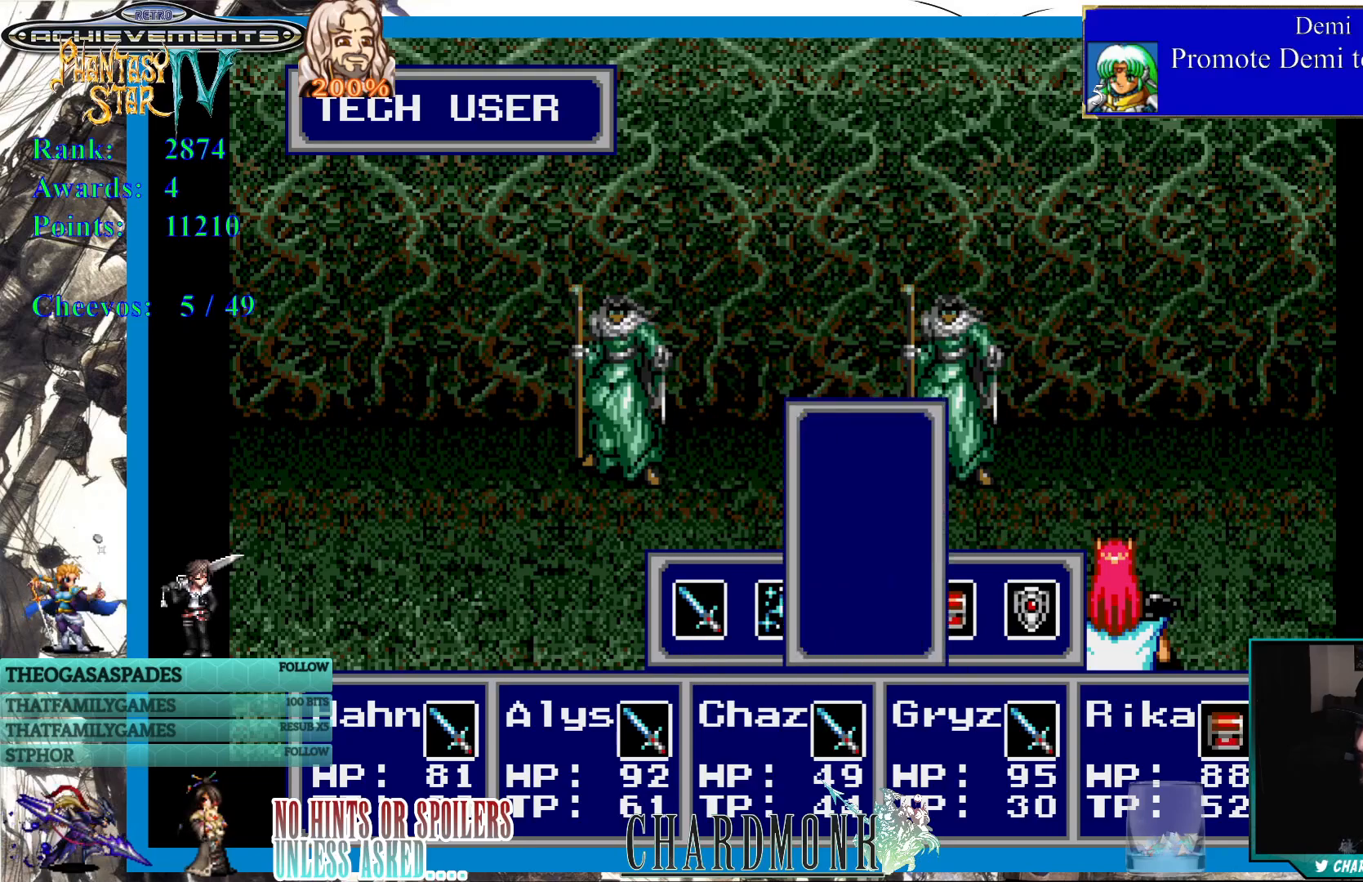
{"buttons": [], "left_stick": "center", "right_stick": "center", "events": []}
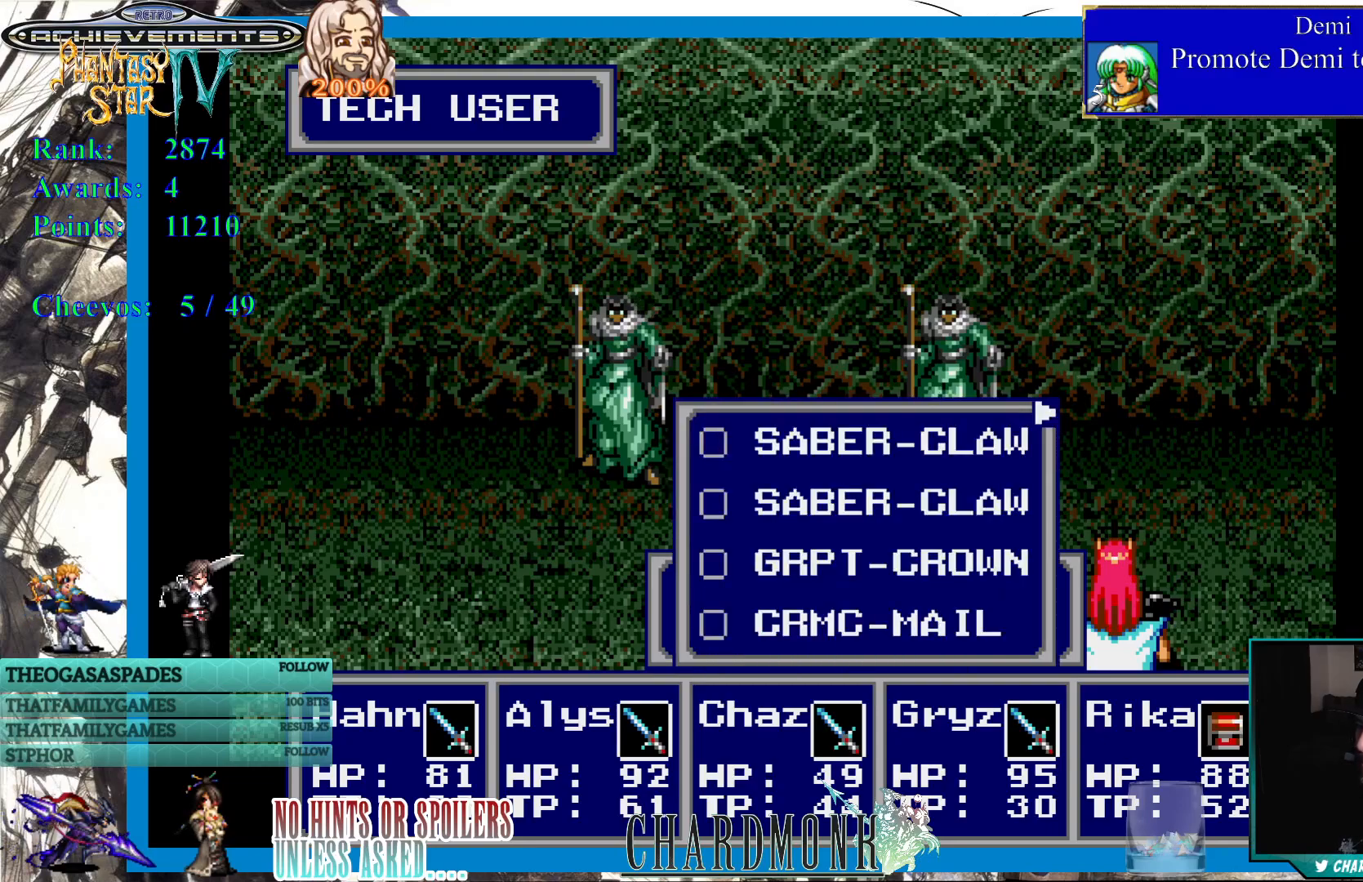
{"buttons": [], "left_stick": "center", "right_stick": "center", "events": [[100, "CROSS", "down"], [233, "CROSS", "up"]]}
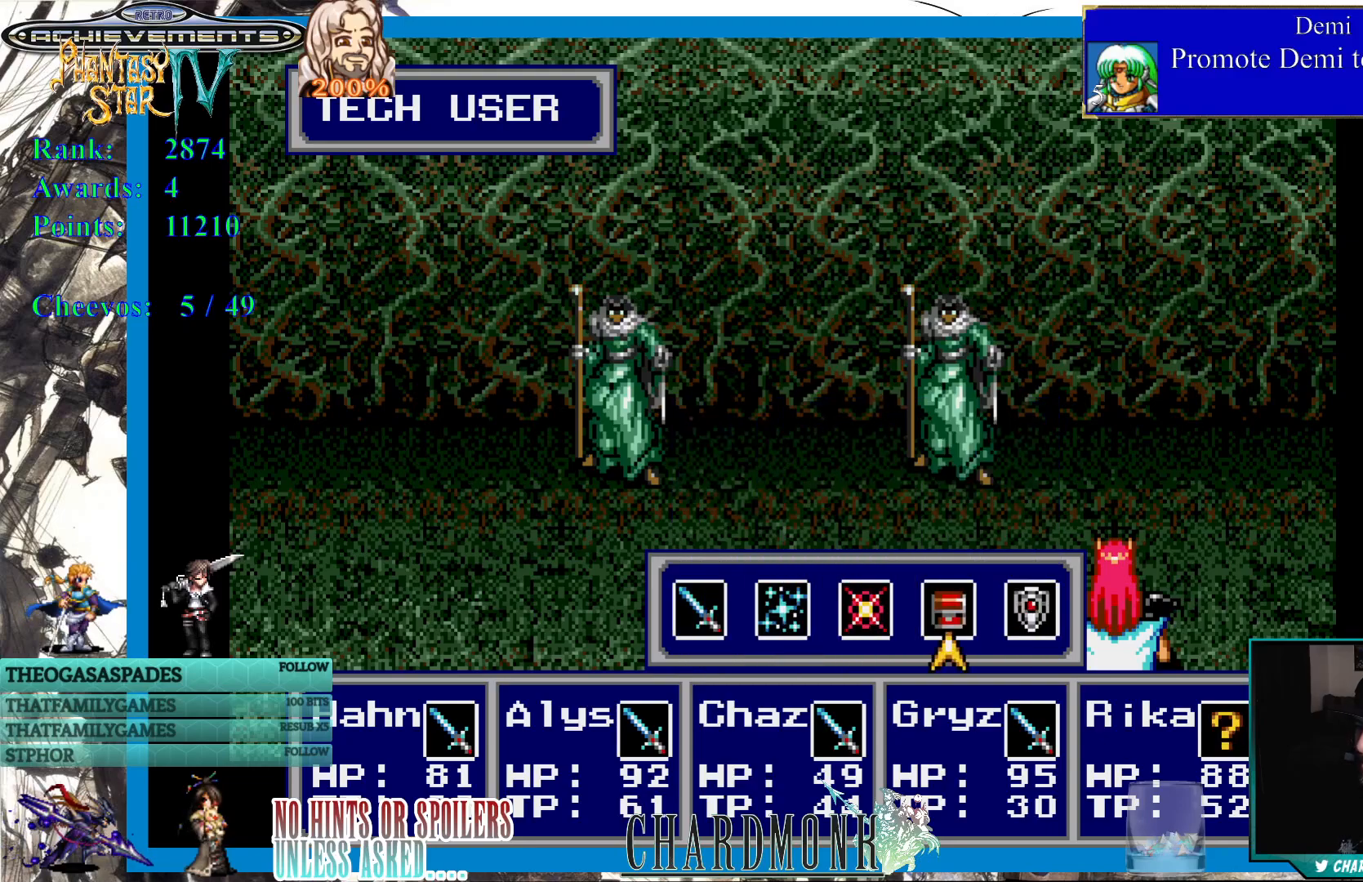
{"buttons": [], "left_stick": "center", "right_stick": "center", "events": [[50, "DPAD_LEFT", "down"], [150, "DPAD_LEFT", "up"]]}
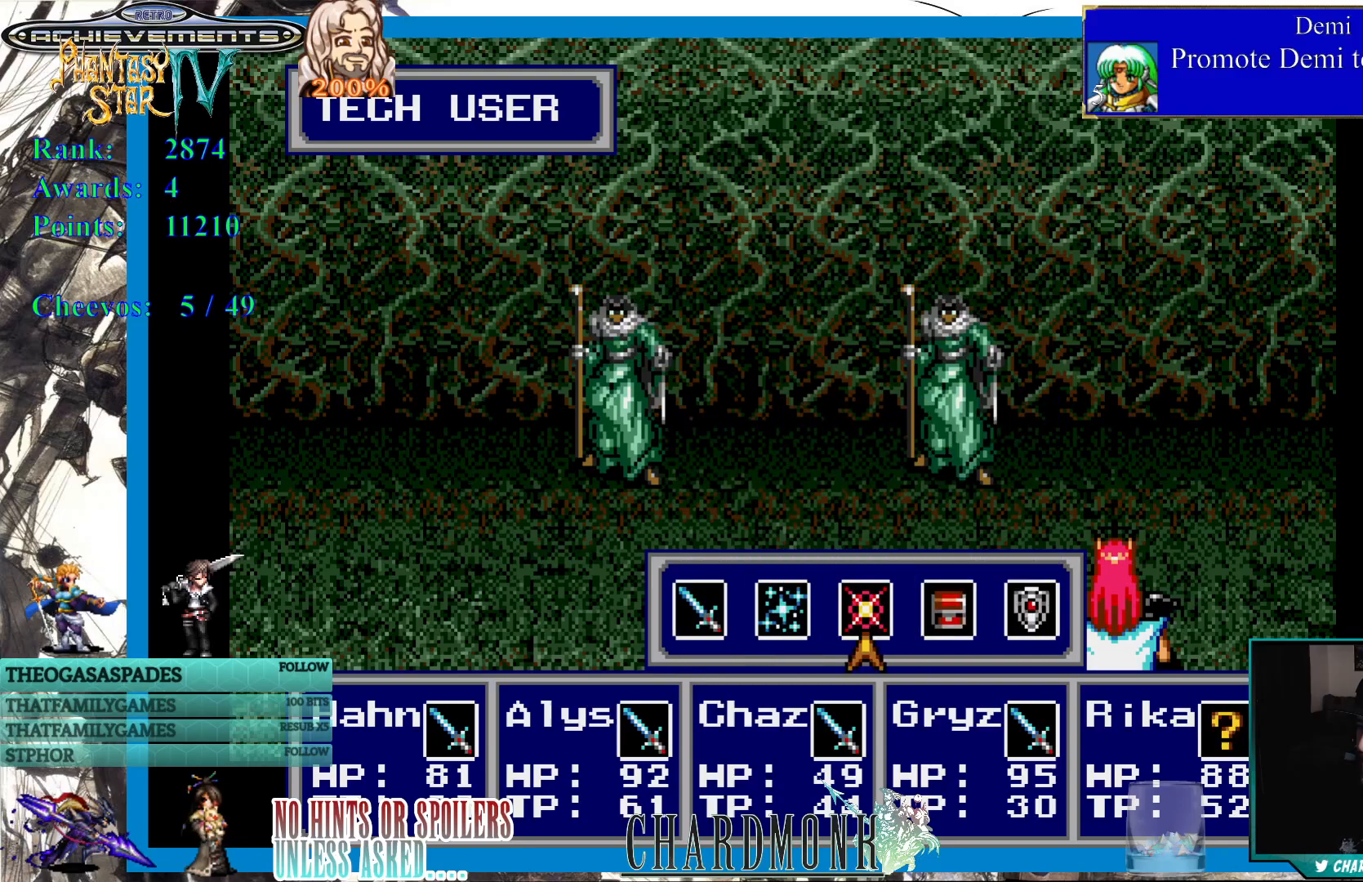
{"buttons": [], "left_stick": "center", "right_stick": "center", "events": [[250, "DPAD_LEFT", "down"], [350, "DPAD_LEFT", "up"], [433, "DPAD_LEFT", "down"], [500, "DPAD_LEFT", "up"]]}
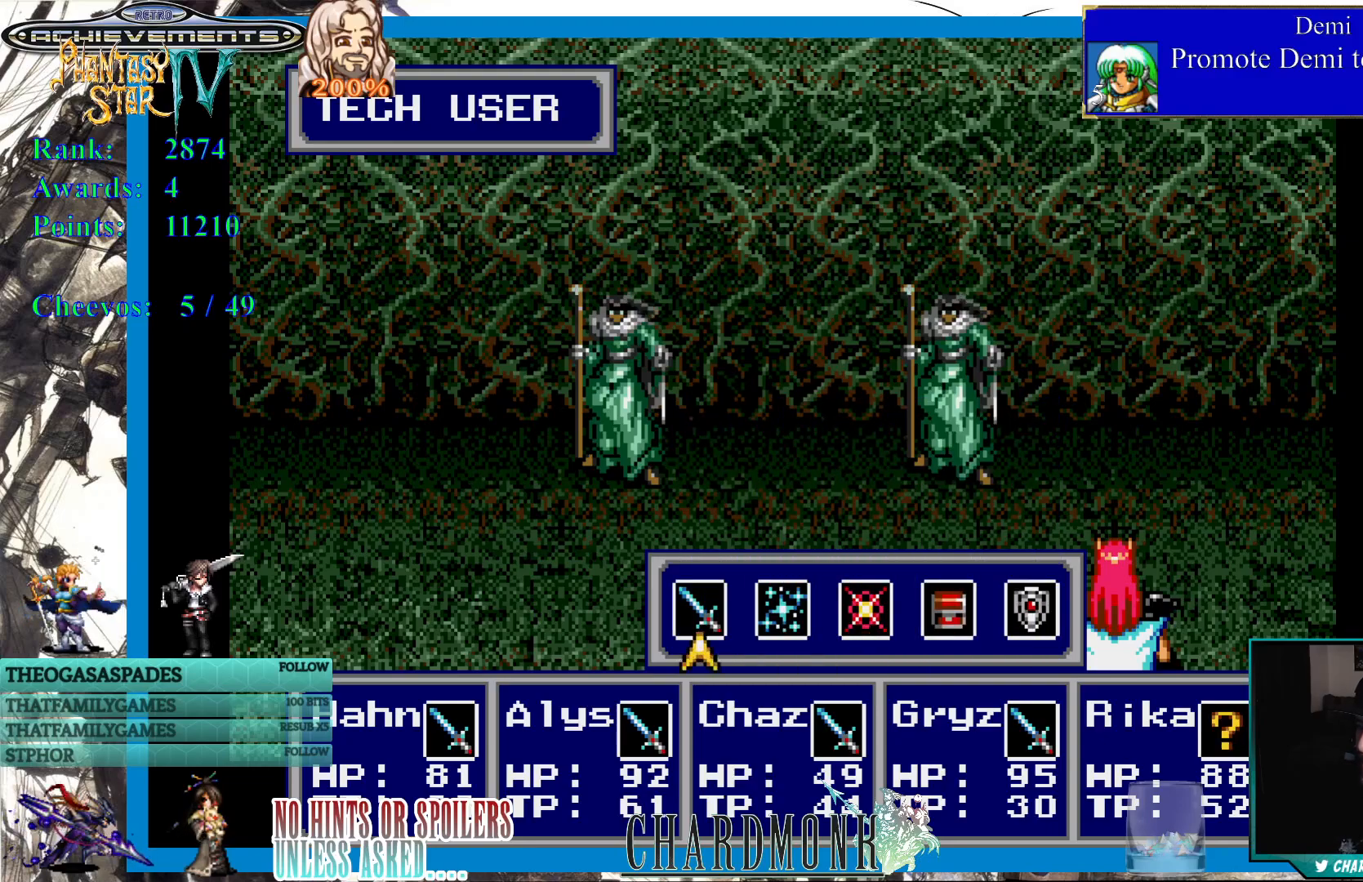
{"buttons": [], "left_stick": "center", "right_stick": "center", "events": [[50, "CIRCLE", "down"], [150, "CIRCLE", "up"], [233, "CIRCLE", "down"], [317, "CIRCLE", "up"], [417, "CIRCLE", "down"], [483, "CIRCLE", "up"]]}